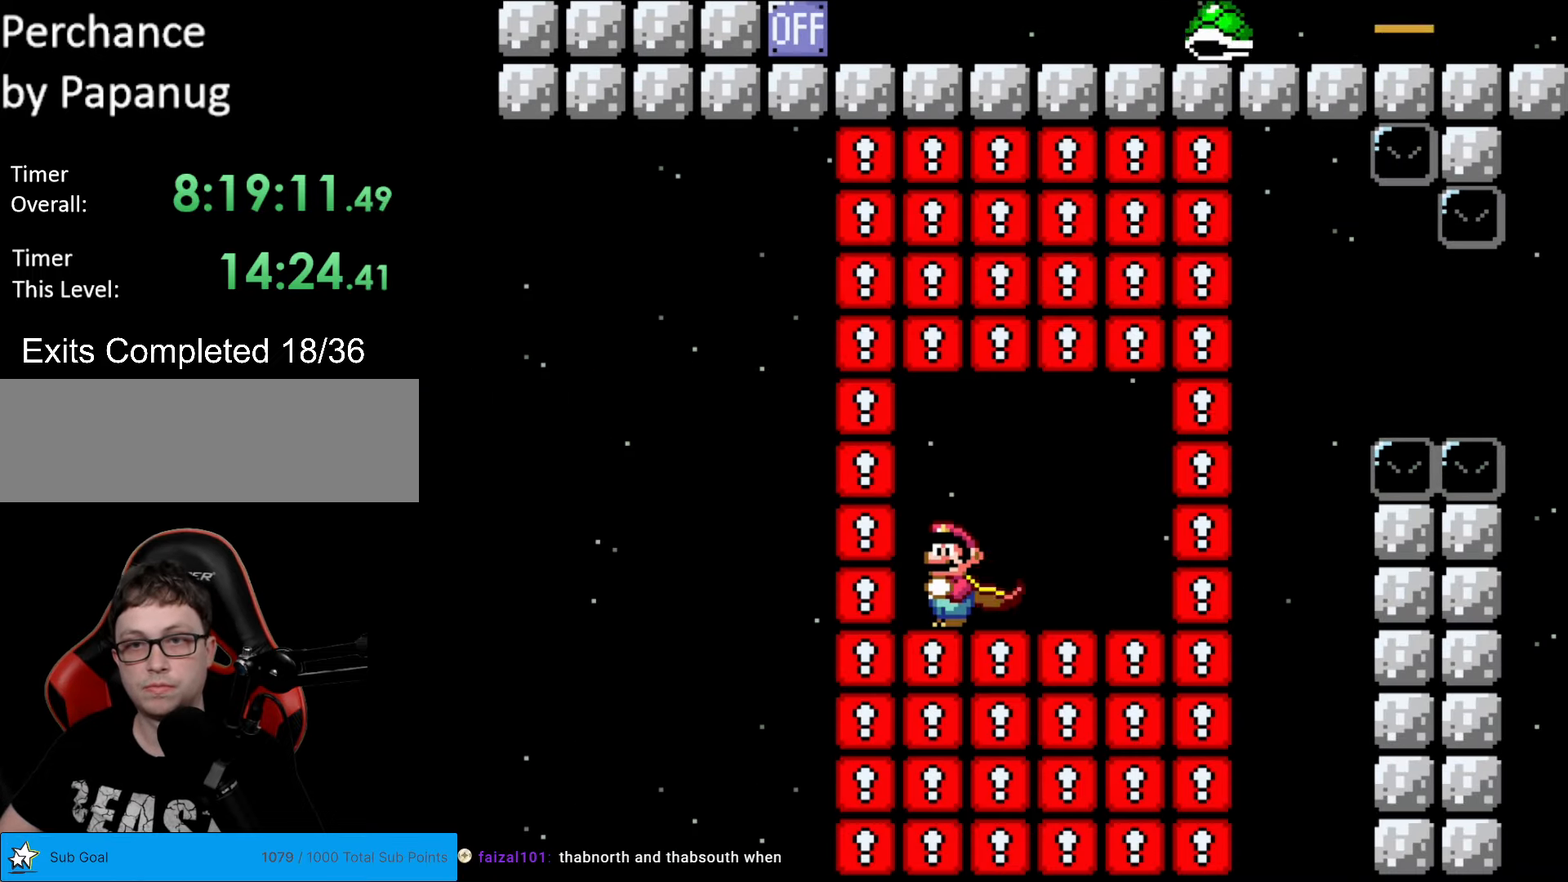
Gameplay with a controller (Nintendo layout); each line is a JSON object with the inputs held at the frame after it. "events" lists button and stick changes between this image and that frame as [ms after this image, input, new state], when the widget could be followed in between. Not read: L3 R3.
{"buttons": ["Y", "DPAD_RIGHT"], "events": [[192, "DPAD_RIGHT", "down"]]}
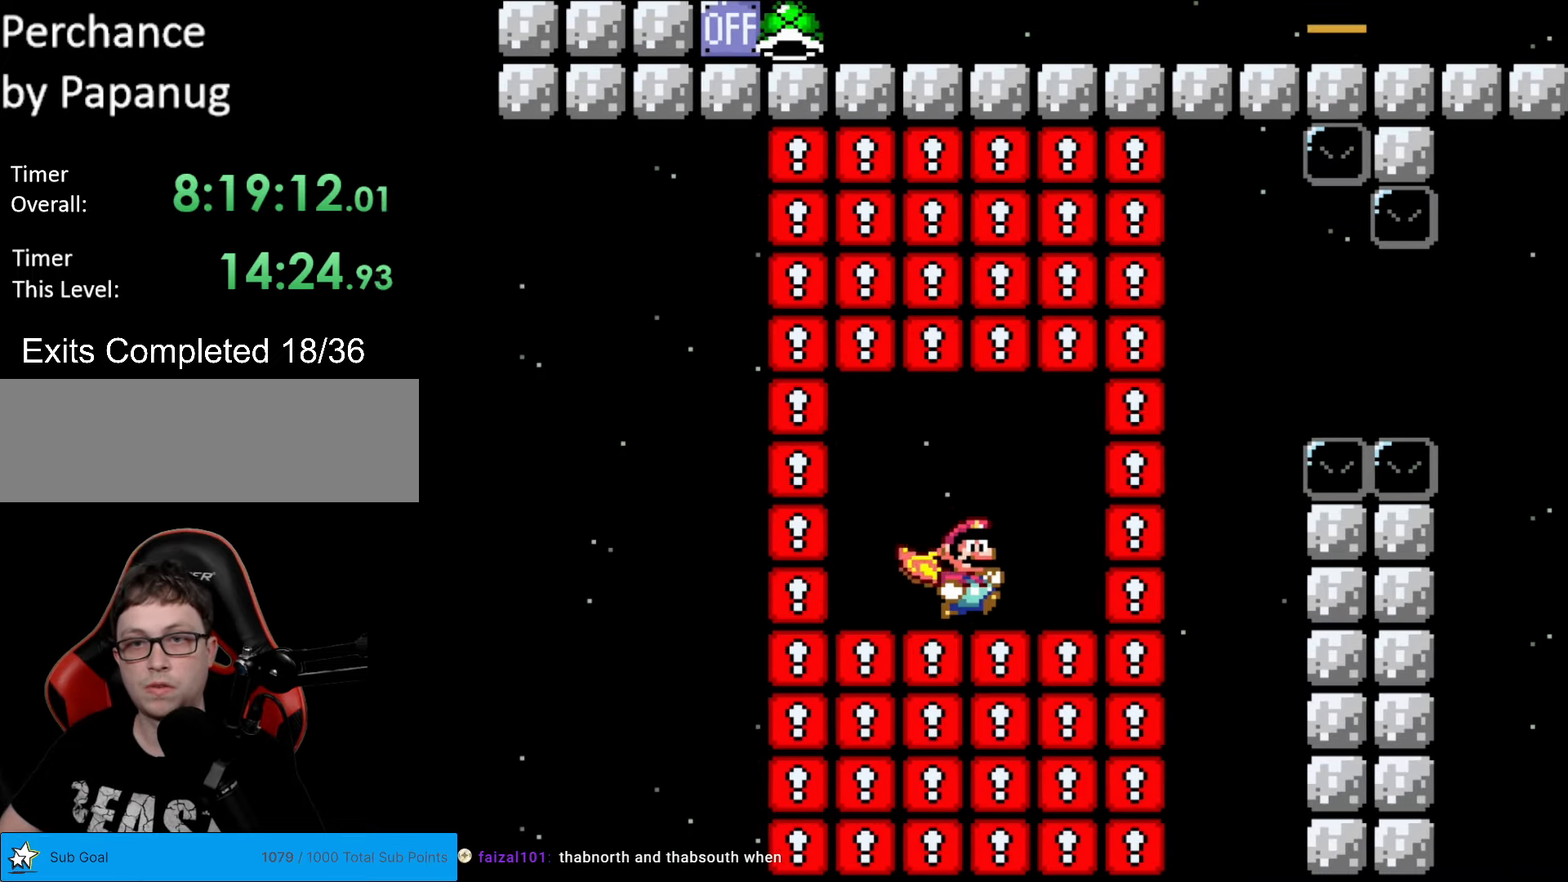
{"buttons": ["B", "Y", "DPAD_RIGHT"], "events": [[105, "B", "down"], [350, "B", "up"], [455, "B", "down"]]}
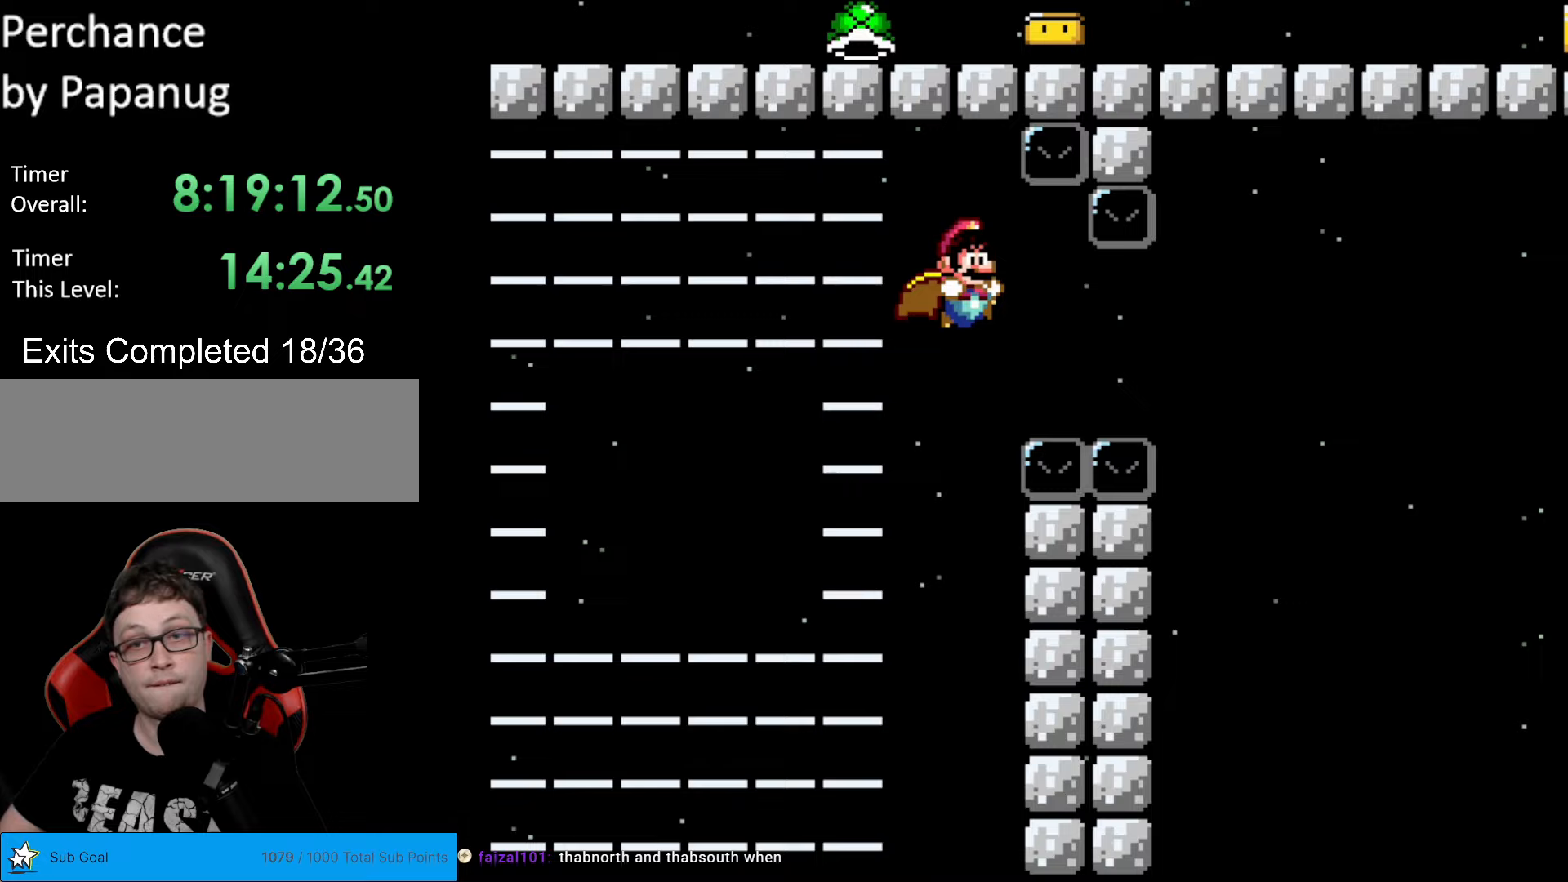
{"buttons": ["B", "Y", "DPAD_RIGHT"], "events": []}
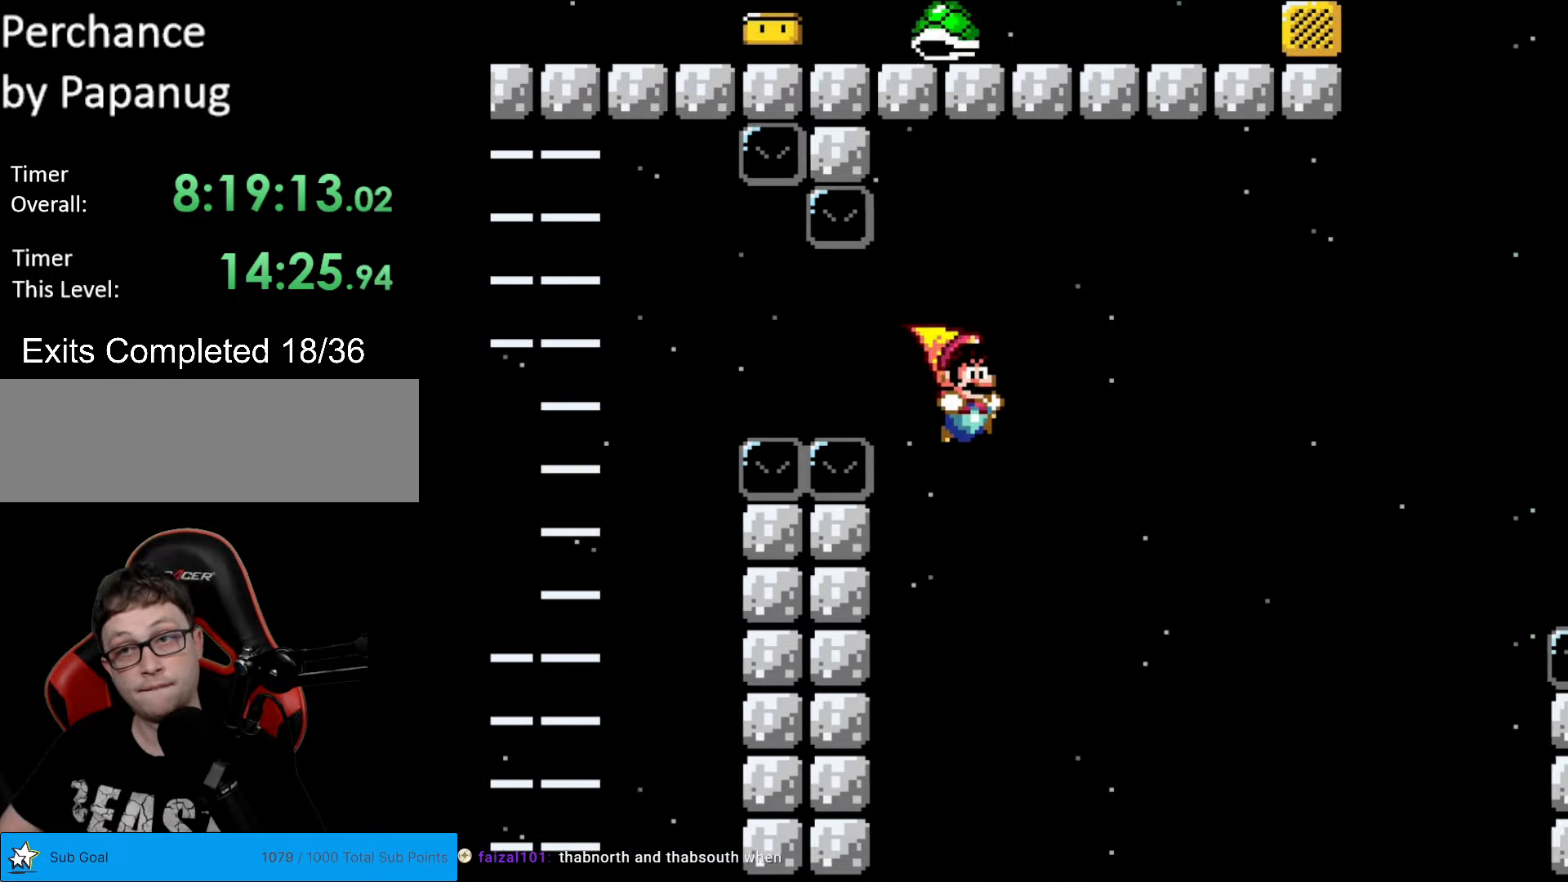
{"buttons": ["B", "Y"], "events": [[227, "DPAD_LEFT", "down"], [227, "DPAD_RIGHT", "up"], [437, "DPAD_LEFT", "up"]]}
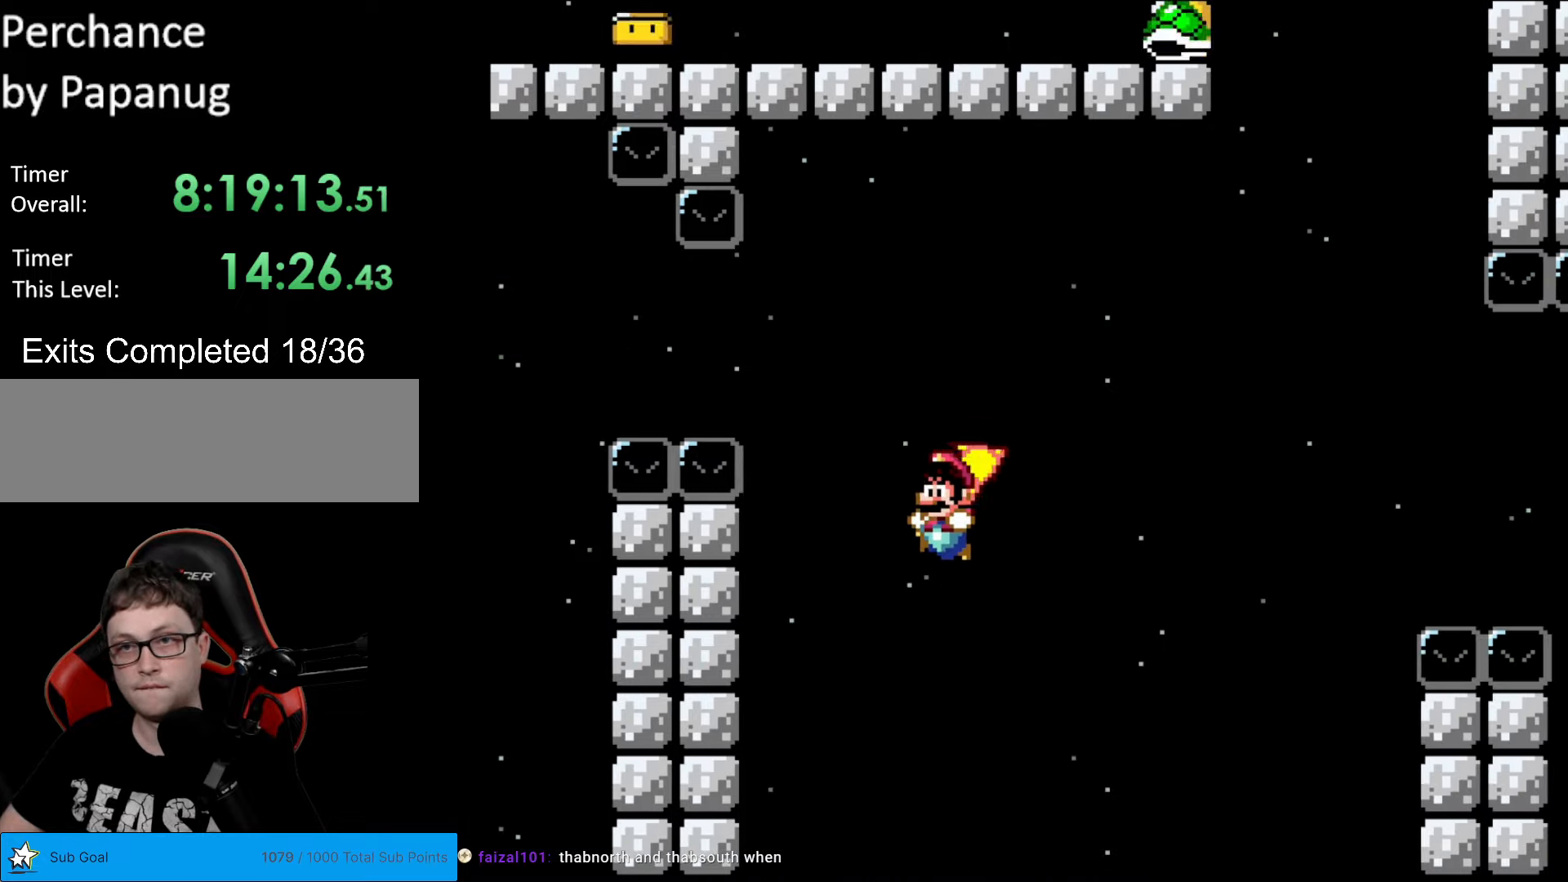
{"buttons": ["B", "Y"], "events": [[140, "DPAD_RIGHT", "down"], [245, "DPAD_RIGHT", "up"]]}
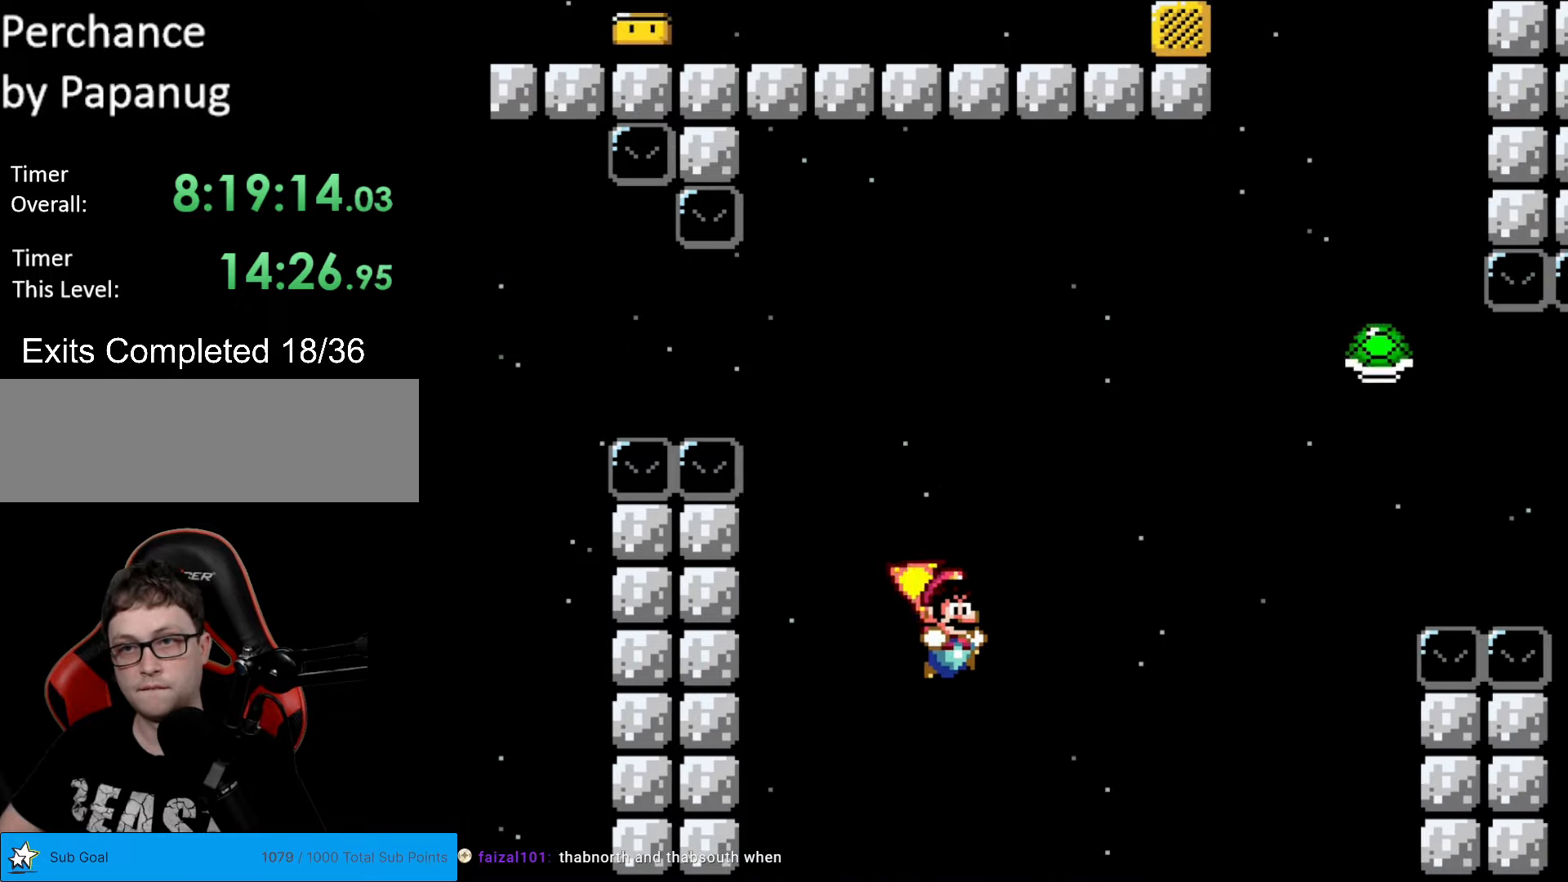
{"buttons": ["B", "Y", "DPAD_RIGHT"], "events": [[472, "DPAD_RIGHT", "down"]]}
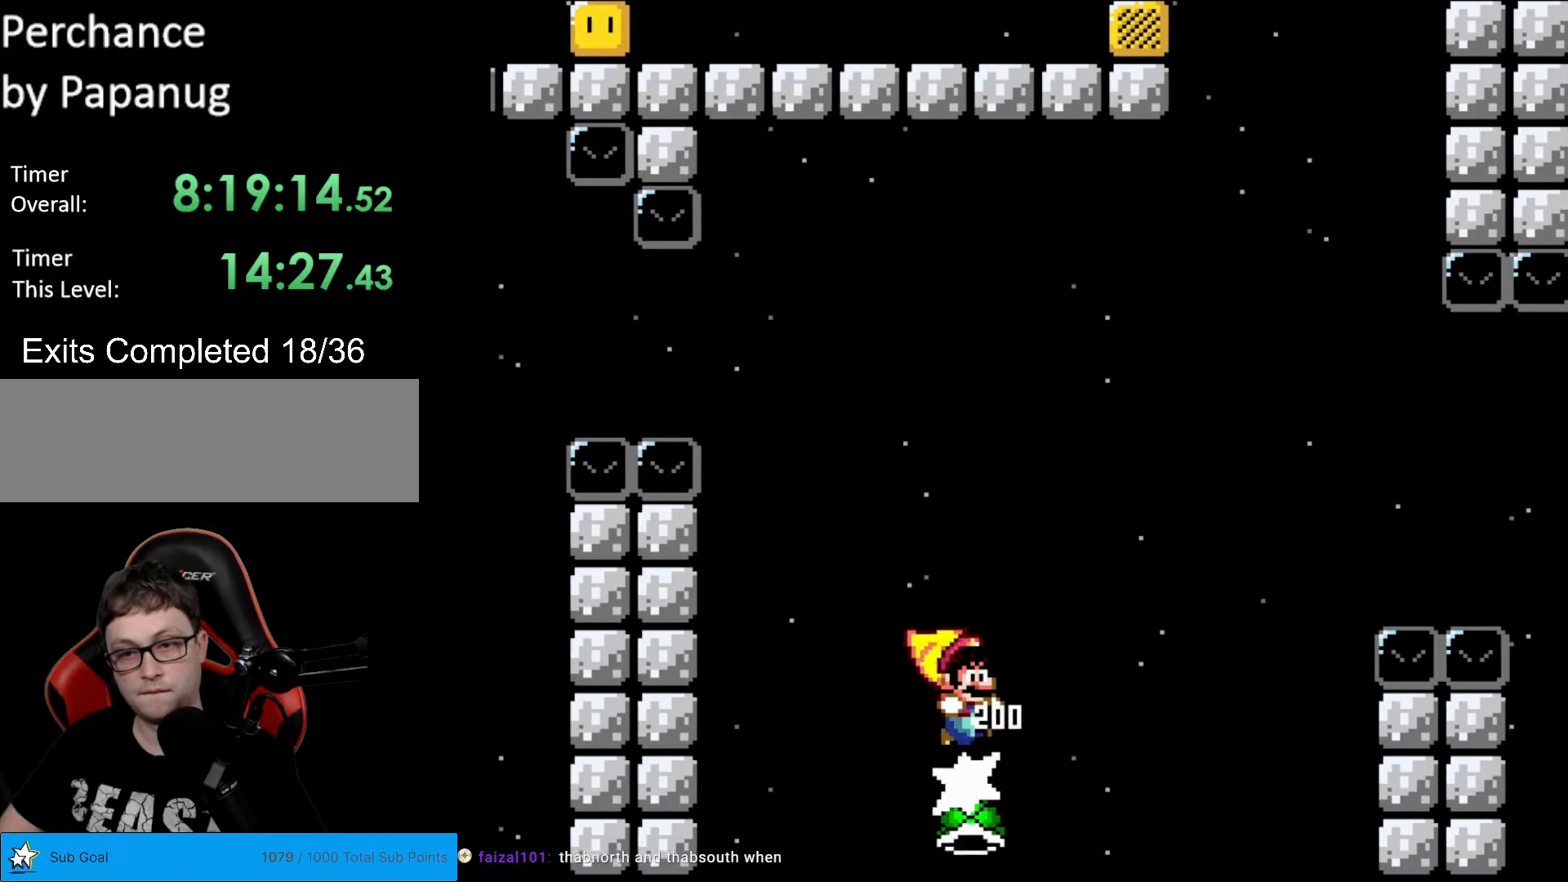
{"buttons": ["B", "Y", "DPAD_RIGHT"], "events": []}
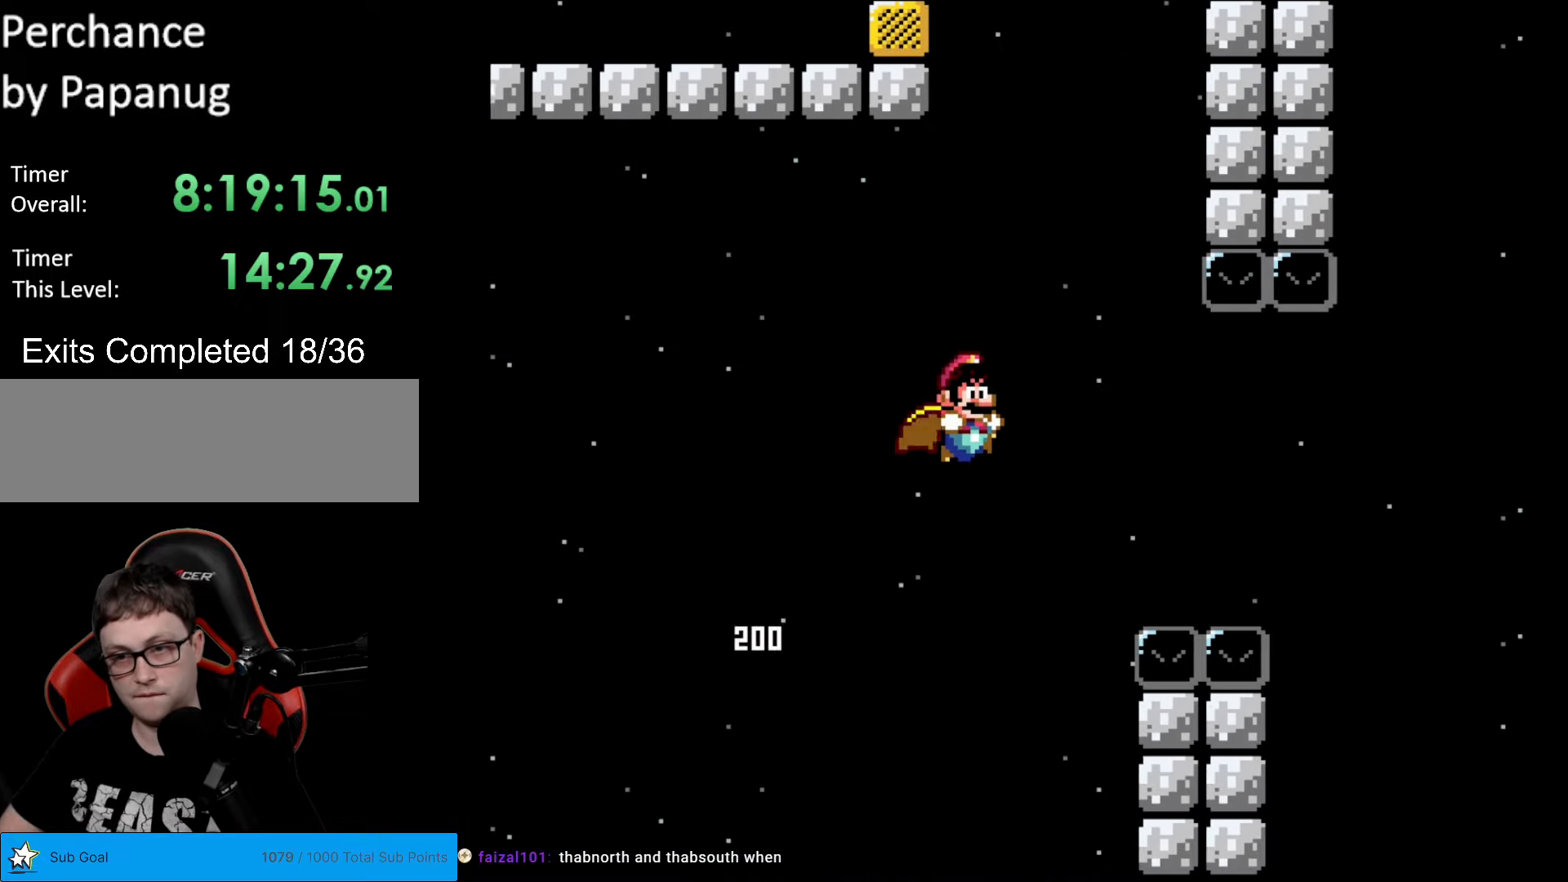
{"buttons": ["B", "Y", "DPAD_RIGHT"], "events": []}
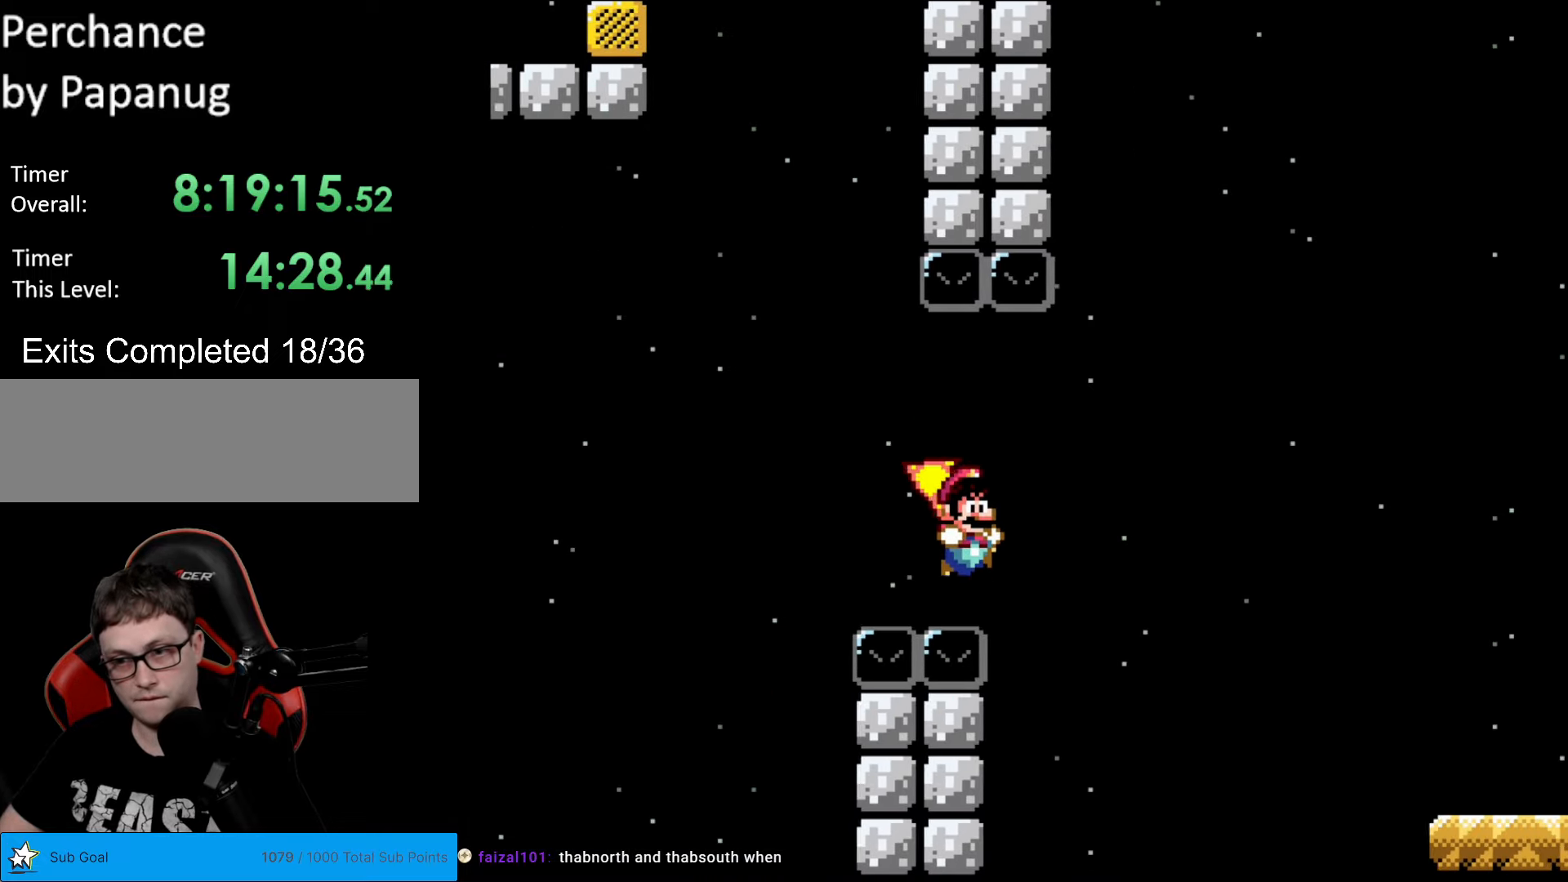
{"buttons": ["B", "Y", "DPAD_RIGHT"], "events": []}
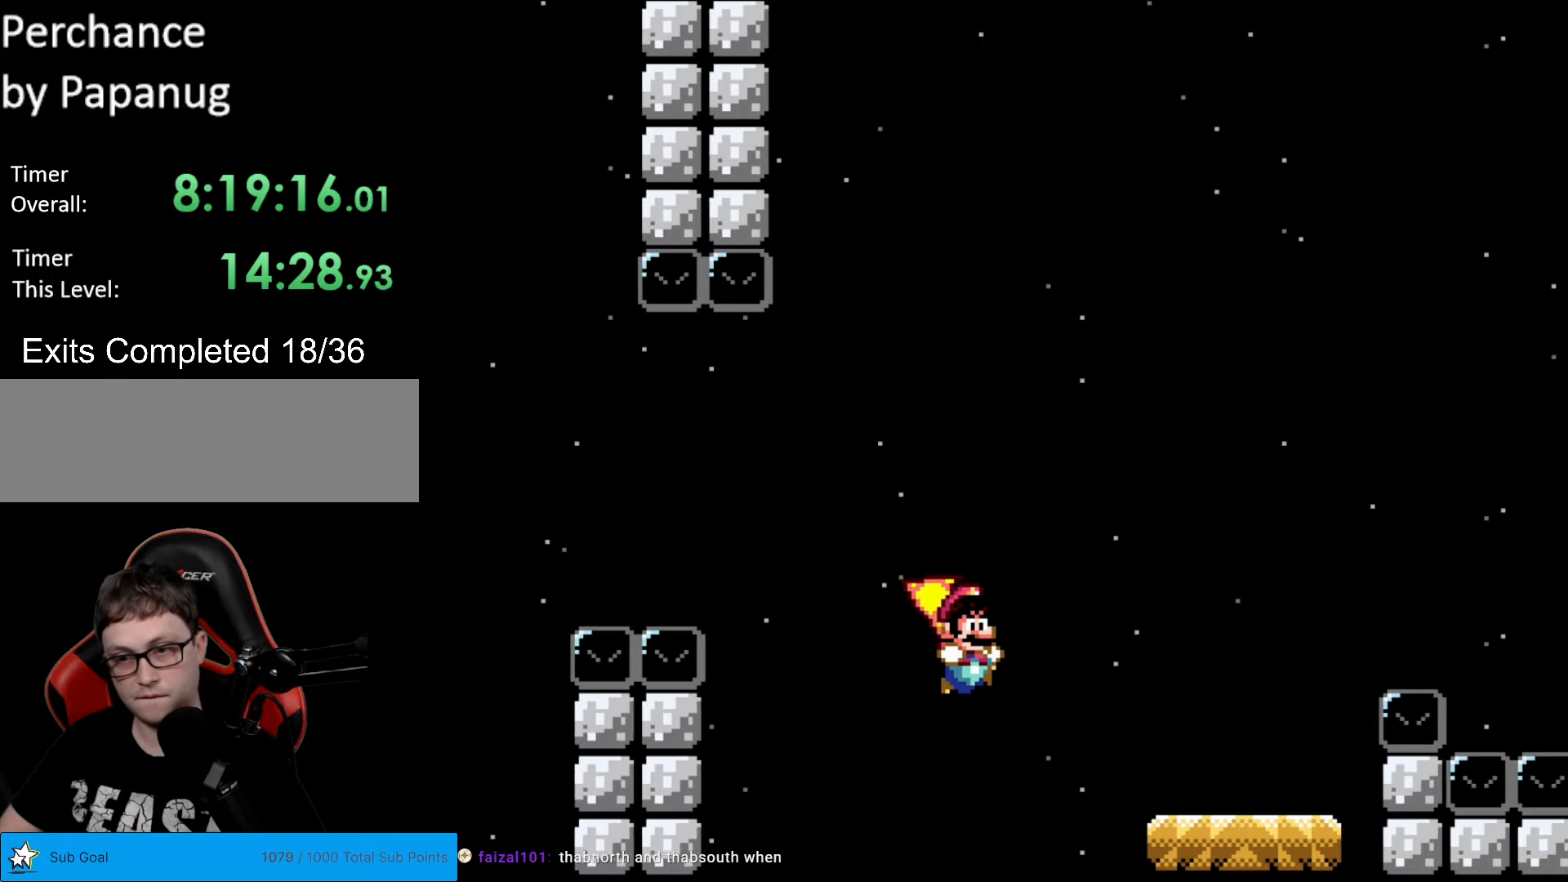
{"buttons": ["B", "Y", "DPAD_RIGHT"], "events": [[192, "B", "up"], [437, "B", "down"]]}
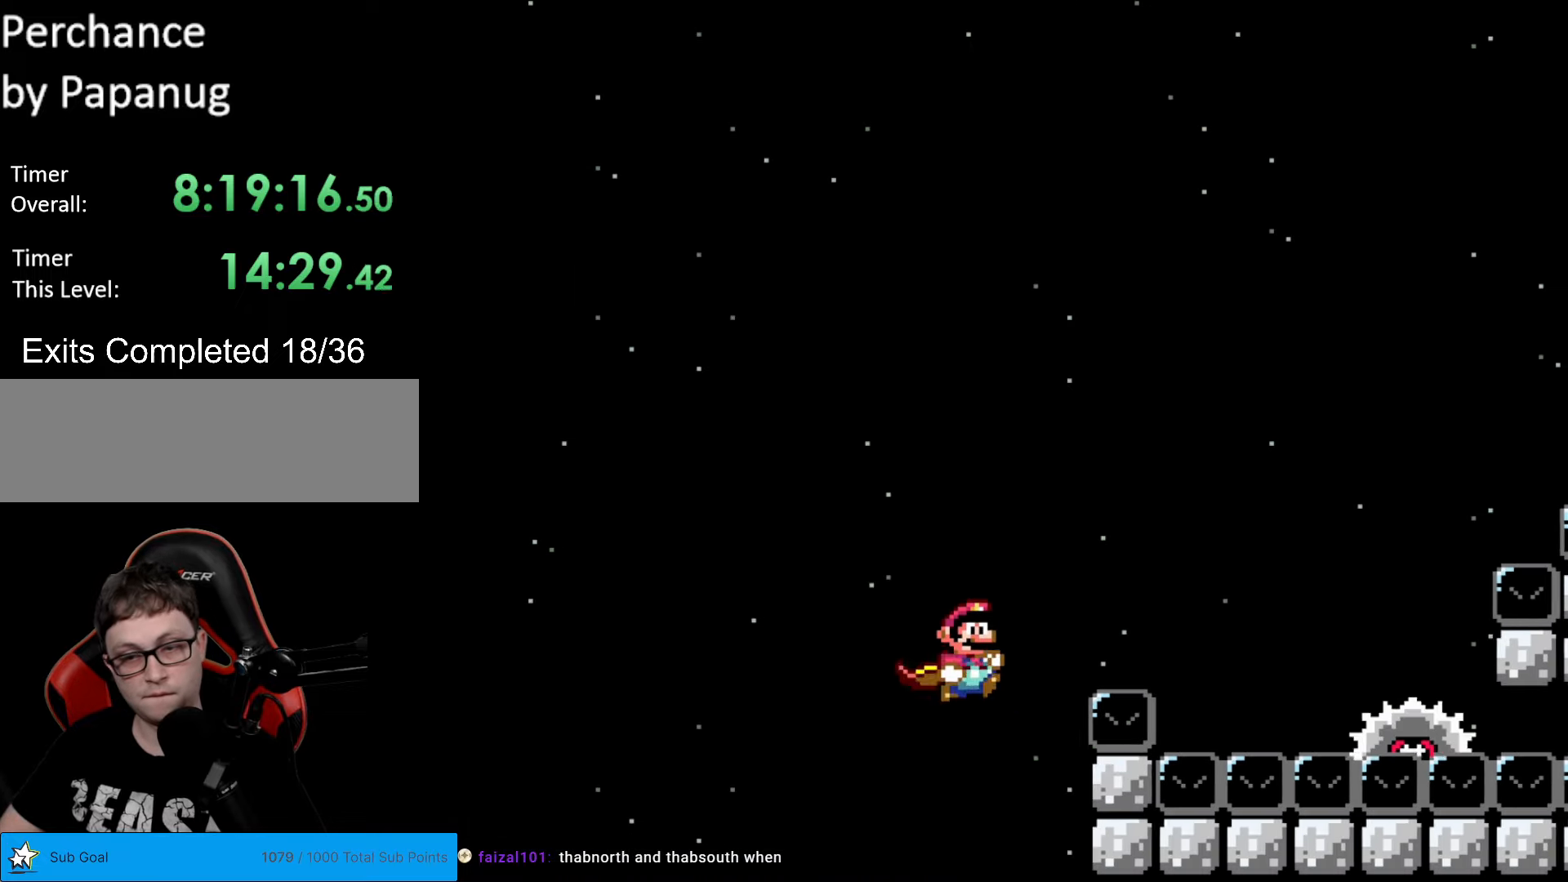
{"buttons": ["B", "Y", "DPAD_RIGHT"], "events": []}
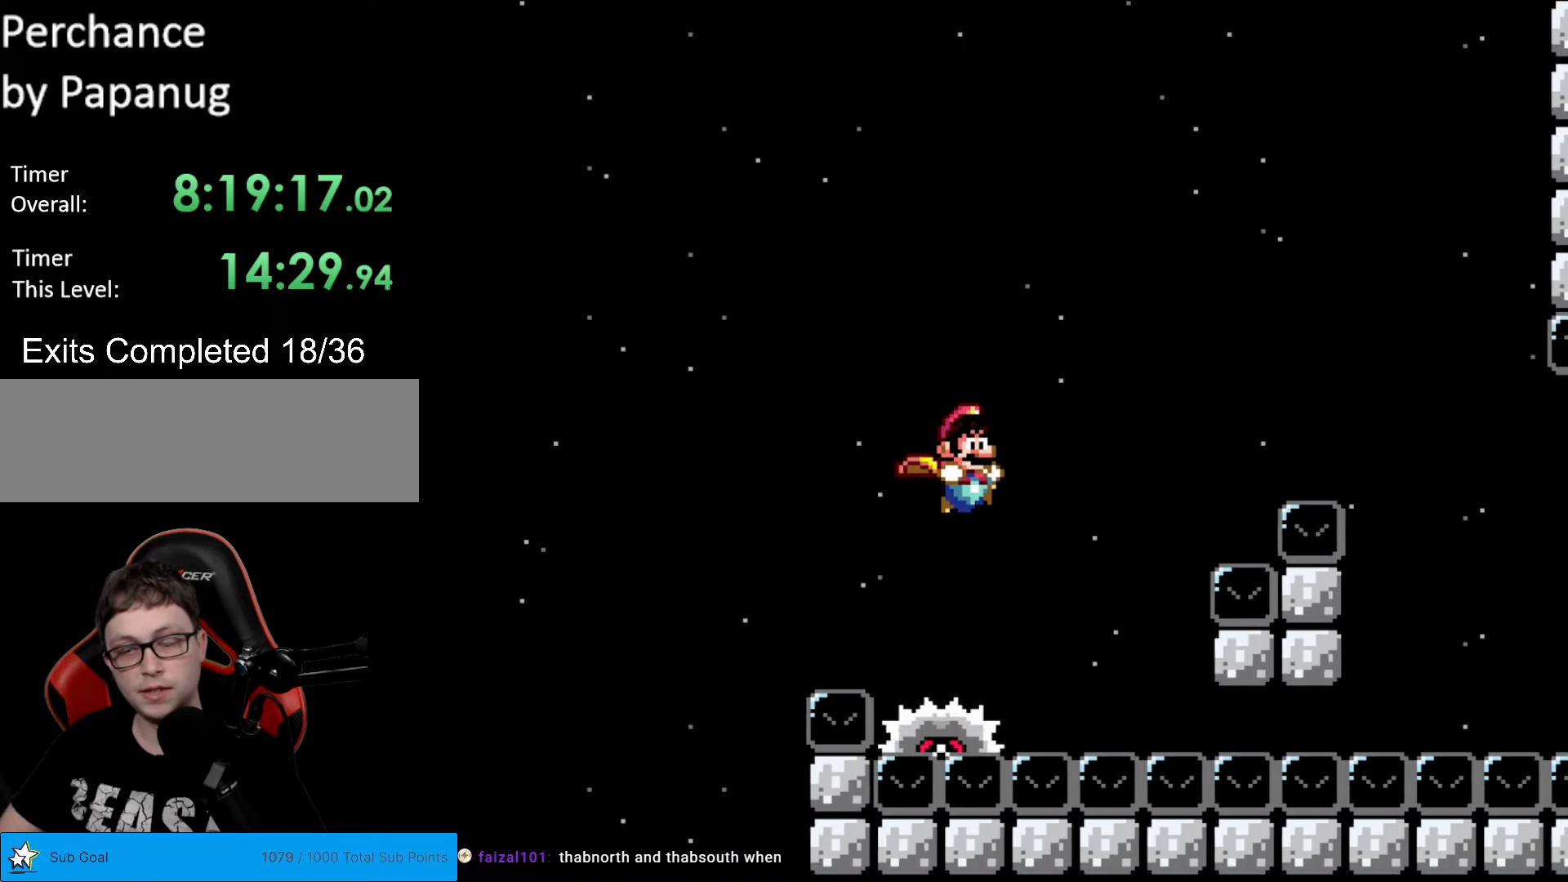
{"buttons": [], "events": [[52, "B", "up"], [87, "DPAD_RIGHT", "up"], [140, "Y", "up"]]}
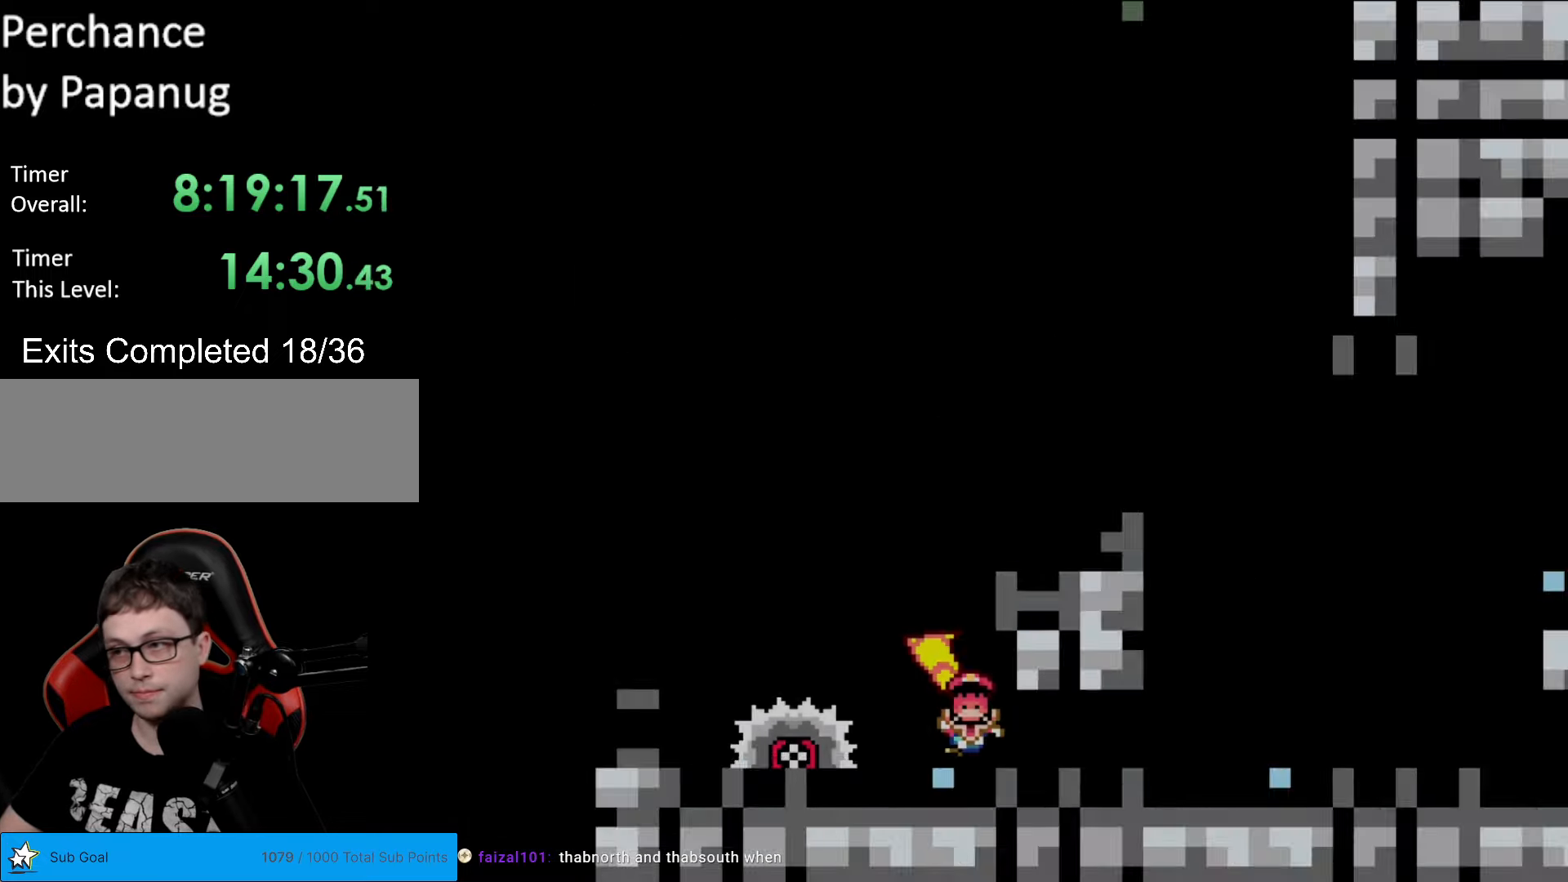
{"buttons": [], "events": []}
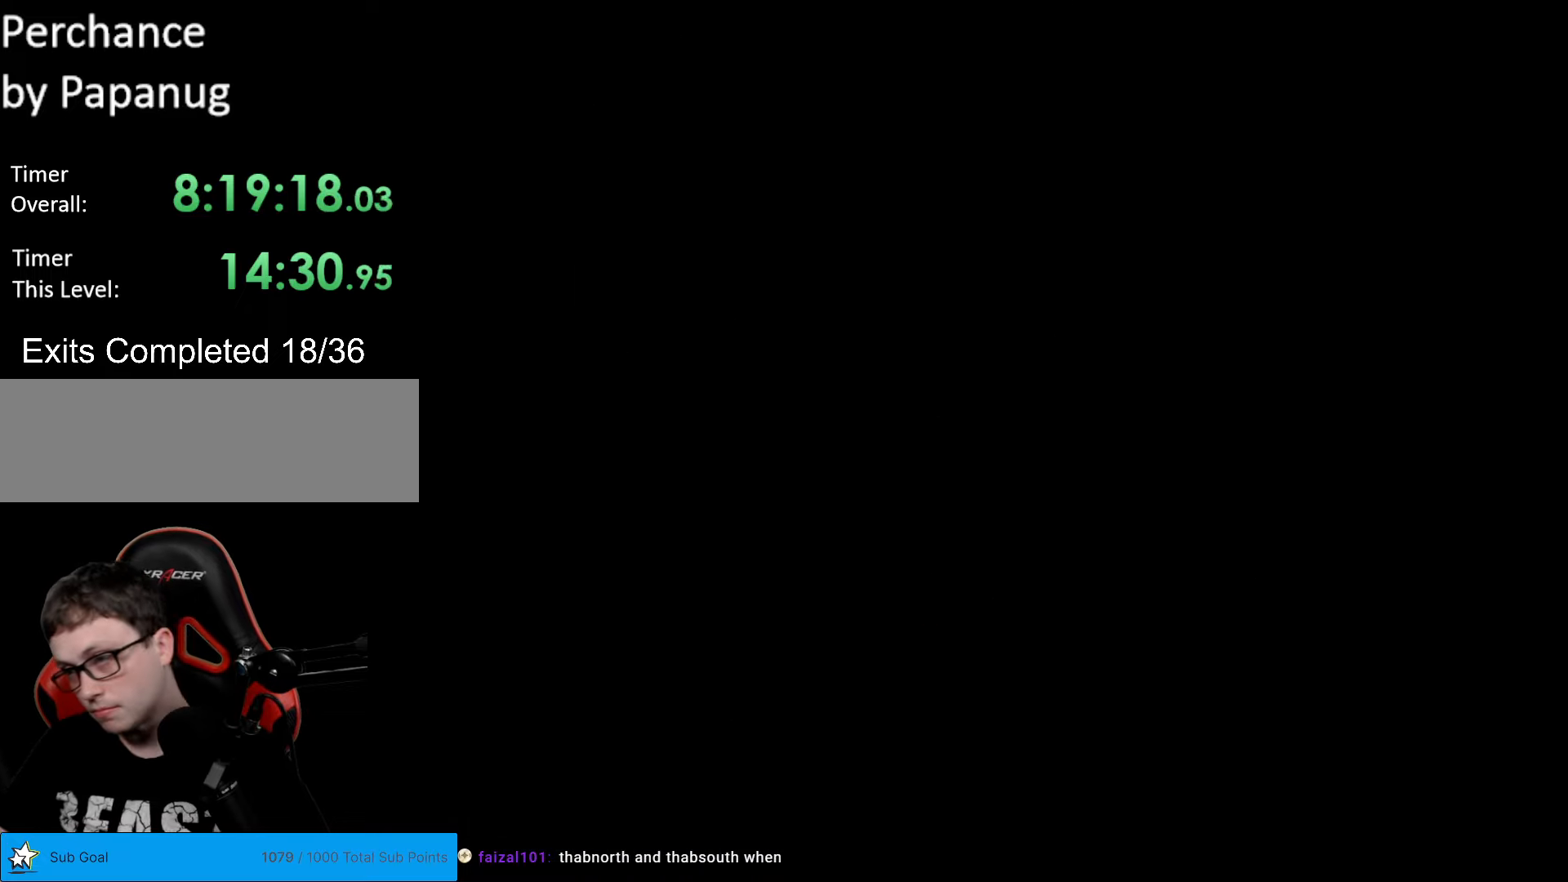
{"buttons": [], "events": []}
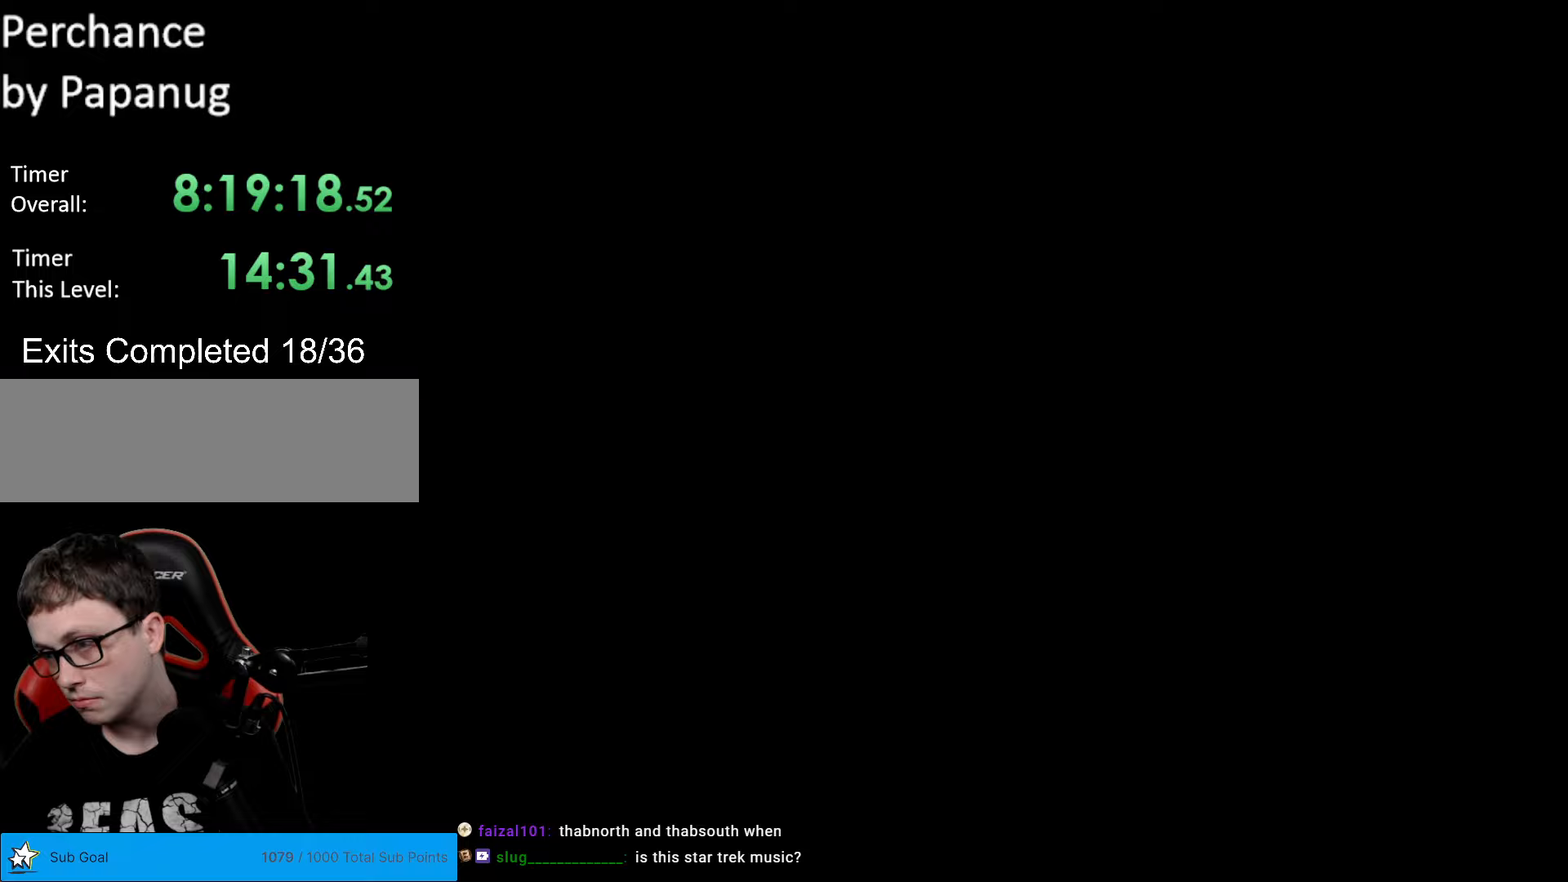
{"buttons": ["B", "Y", "DPAD_RIGHT"], "events": [[245, "B", "down"], [245, "Y", "down"], [385, "DPAD_RIGHT", "down"]]}
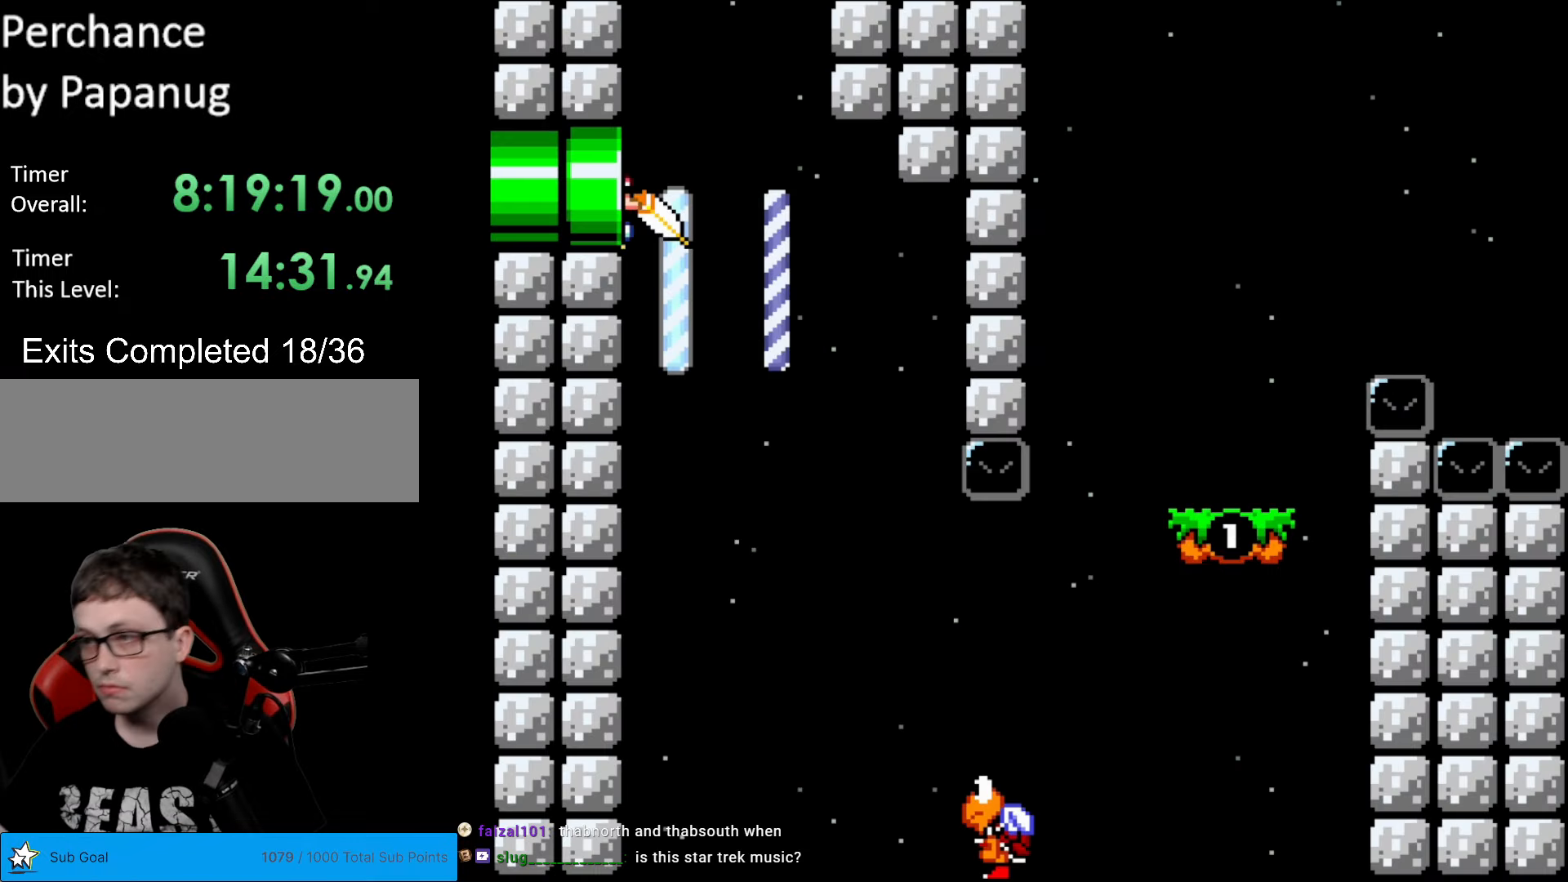
{"buttons": ["Y", "DPAD_RIGHT"], "events": [[333, "B", "up"]]}
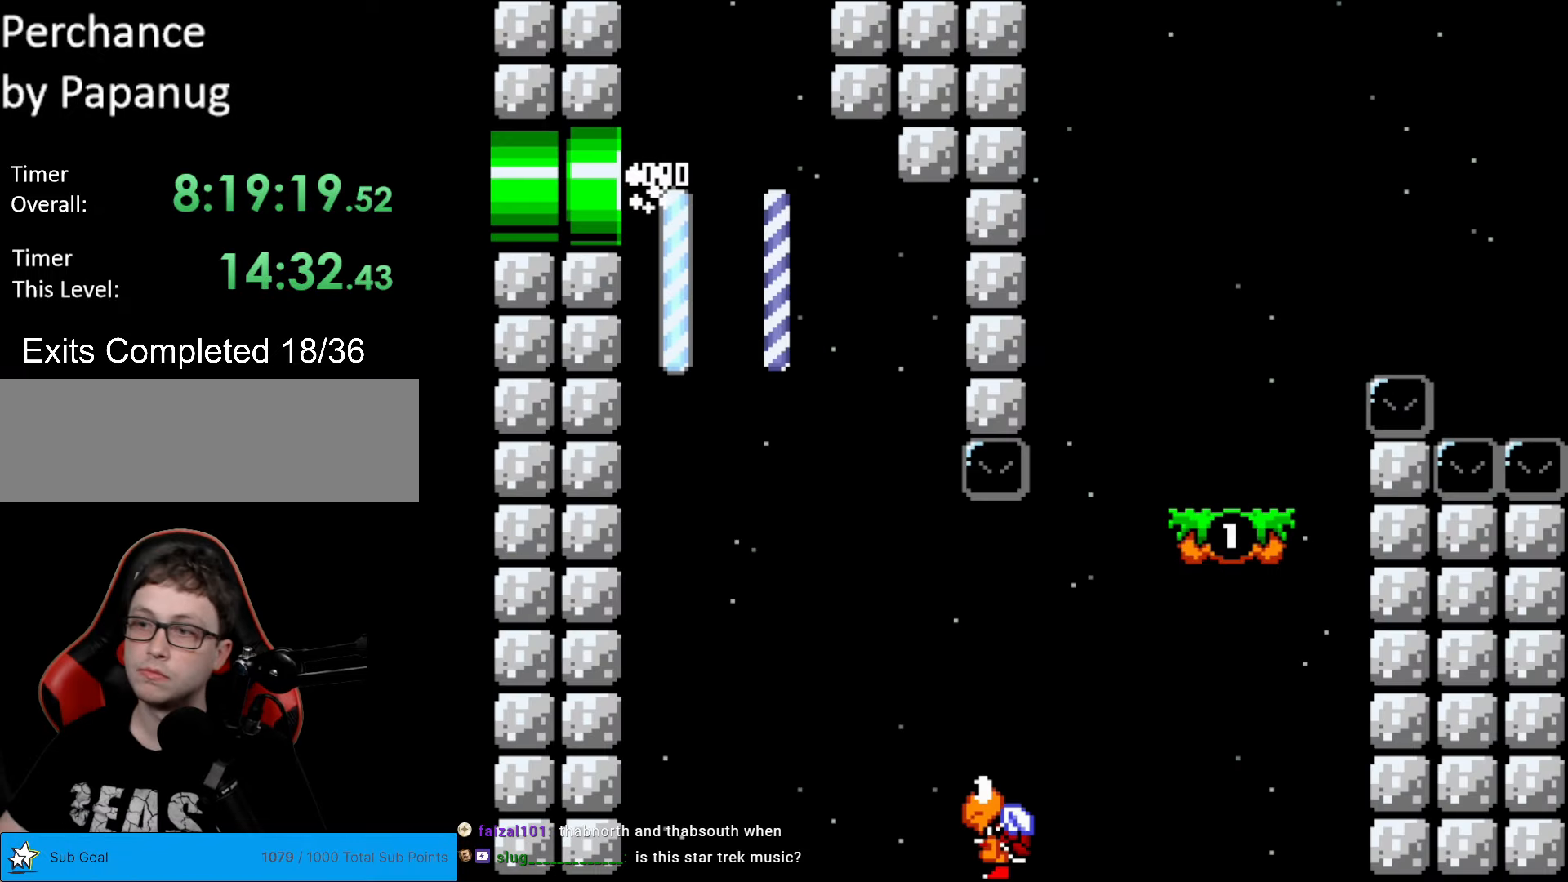
{"buttons": ["Y", "DPAD_RIGHT"], "events": []}
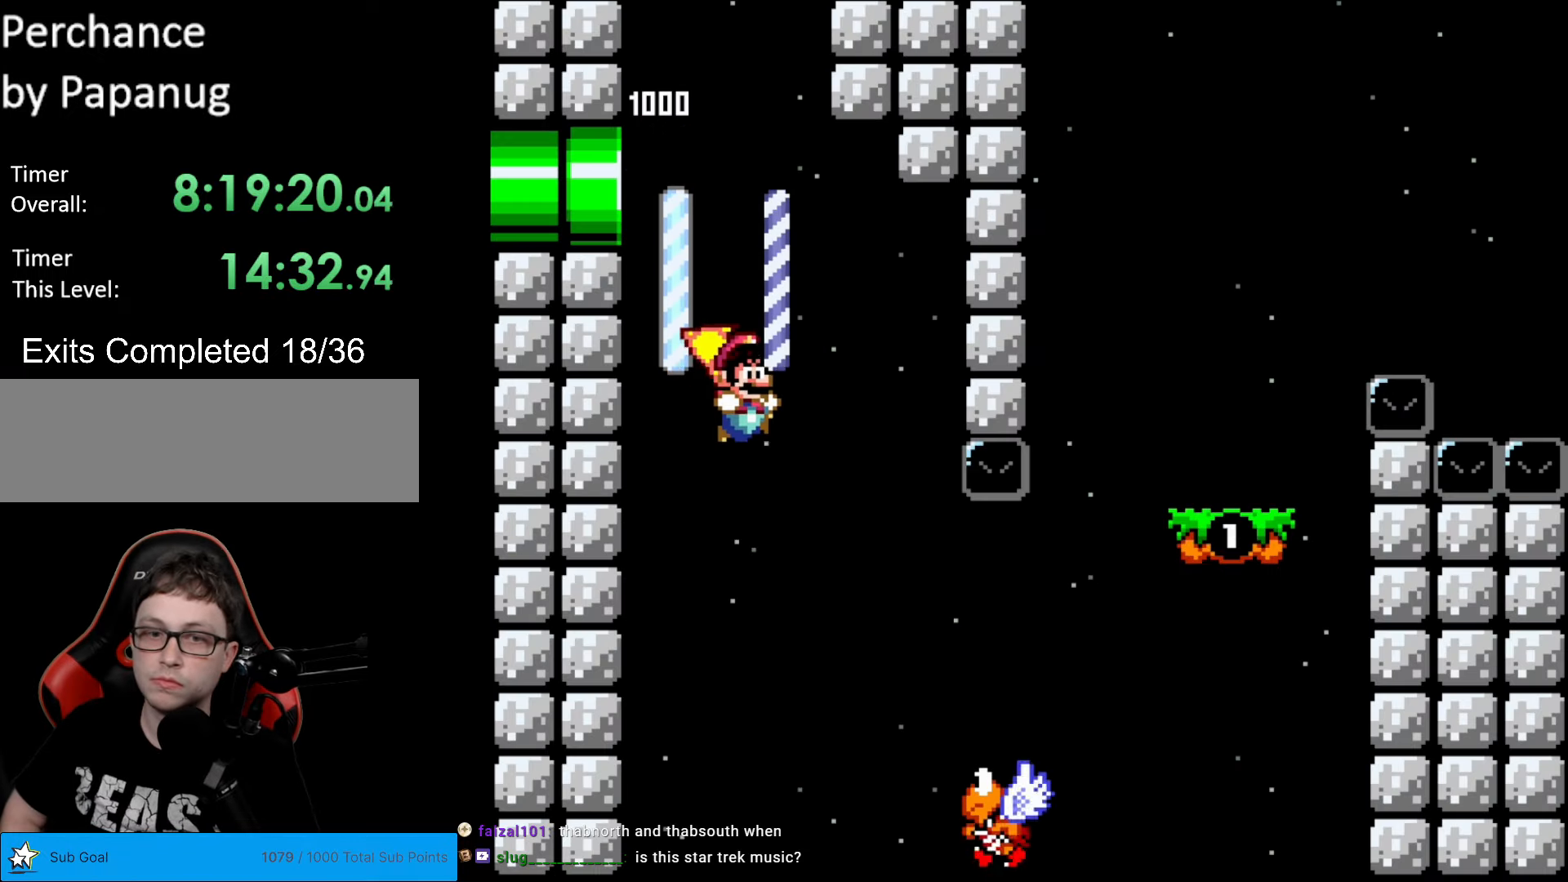
{"buttons": ["B", "Y", "DPAD_RIGHT"], "events": [[298, "B", "down"]]}
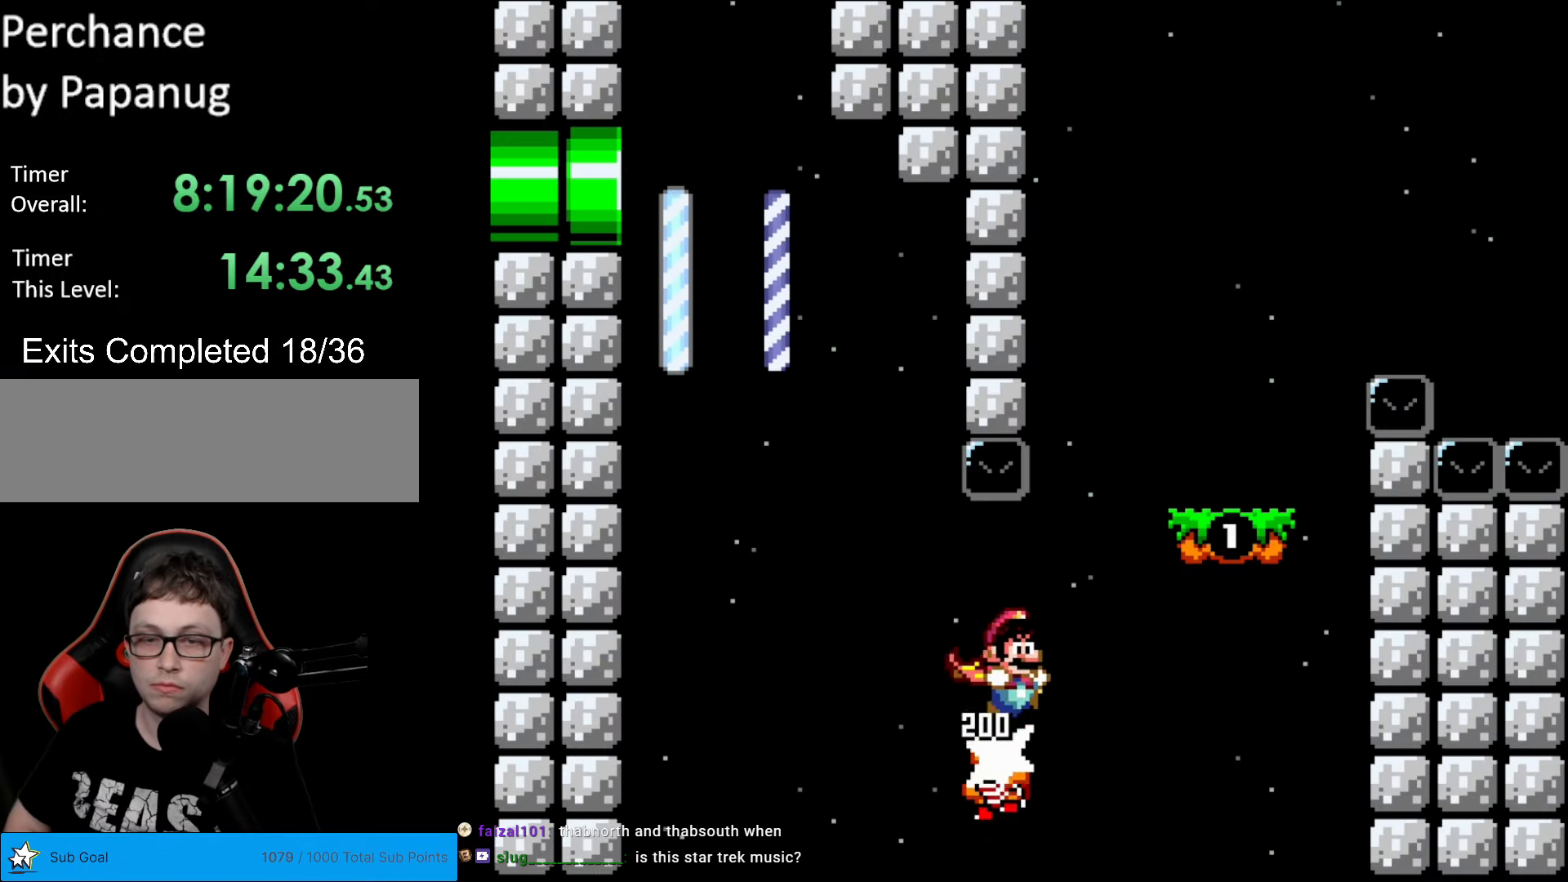
{"buttons": ["B", "Y", "DPAD_RIGHT"], "events": [[192, "B", "up"], [437, "B", "down"]]}
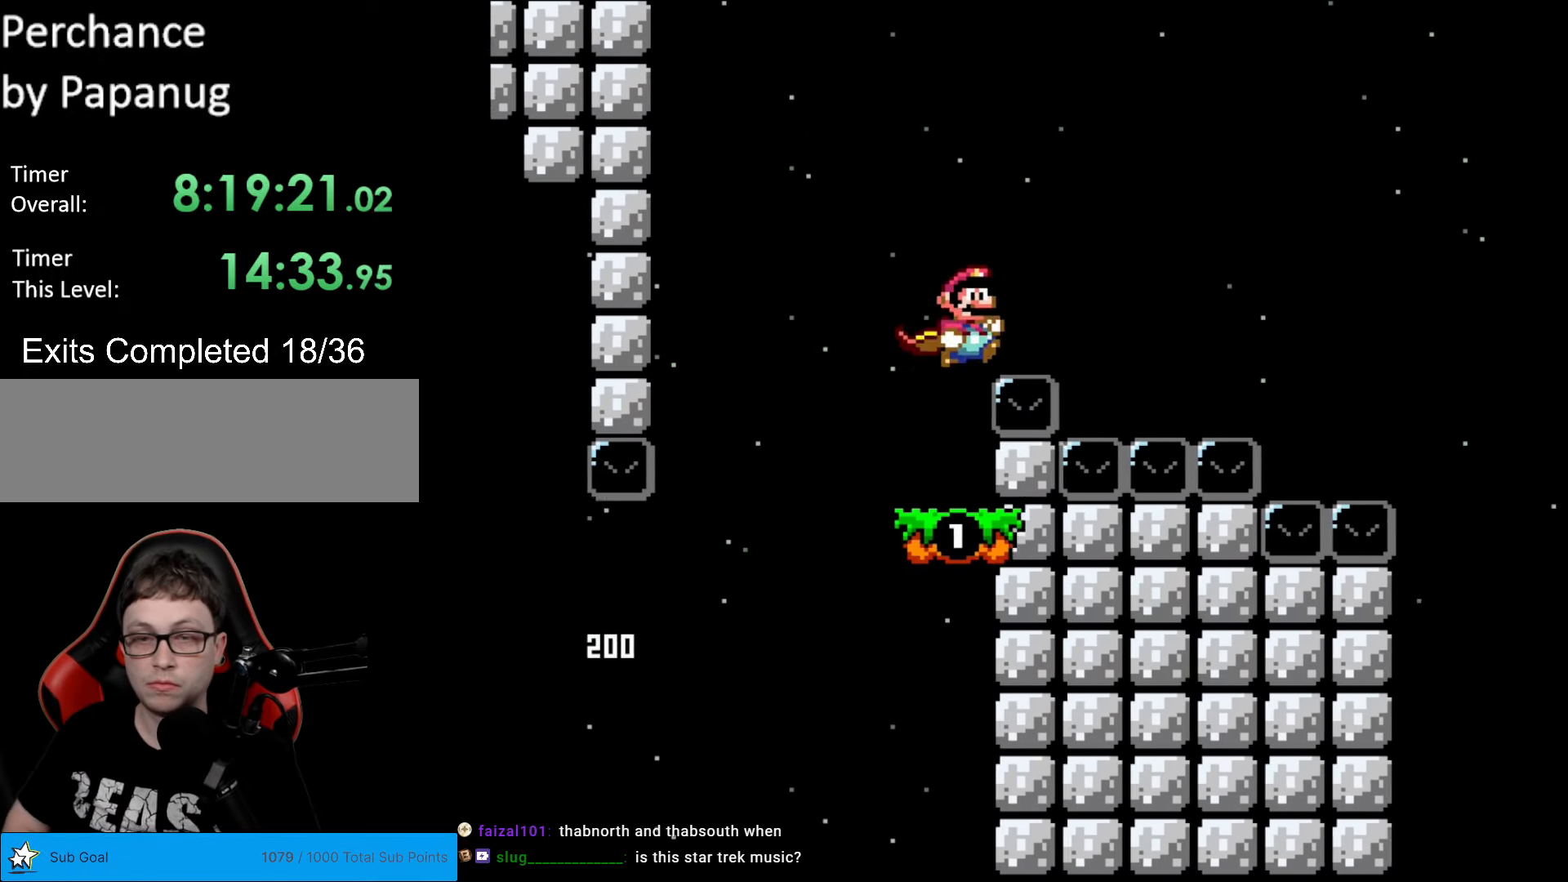
{"buttons": ["B", "Y", "DPAD_RIGHT"], "events": [[105, "B", "up"], [298, "B", "down"]]}
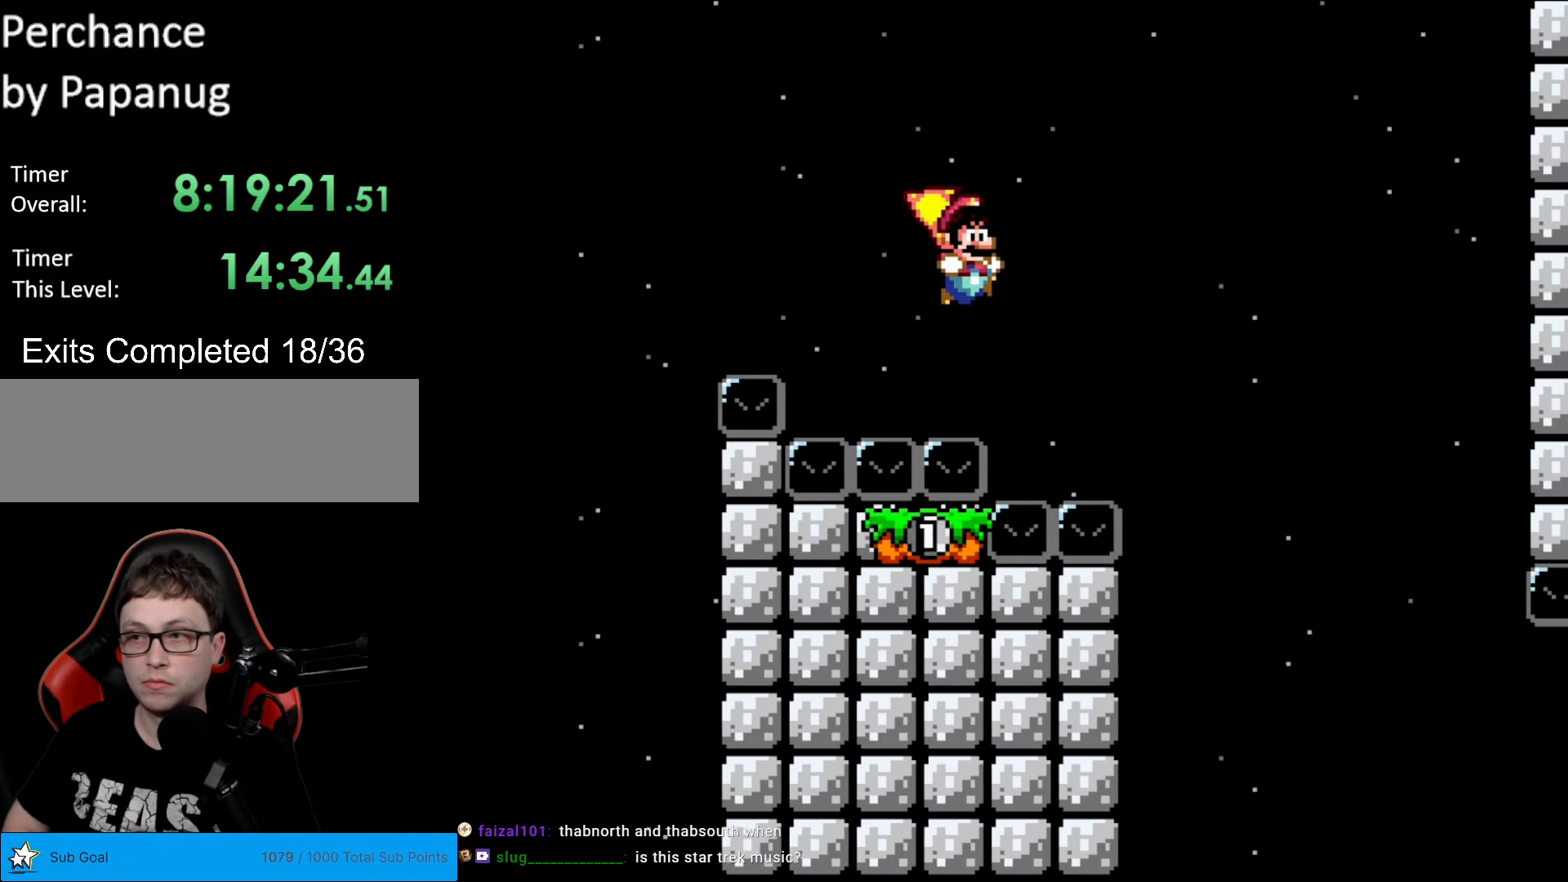
{"buttons": ["Y", "DPAD_LEFT"], "events": [[262, "B", "up"], [385, "DPAD_RIGHT", "up"], [402, "DPAD_LEFT", "down"]]}
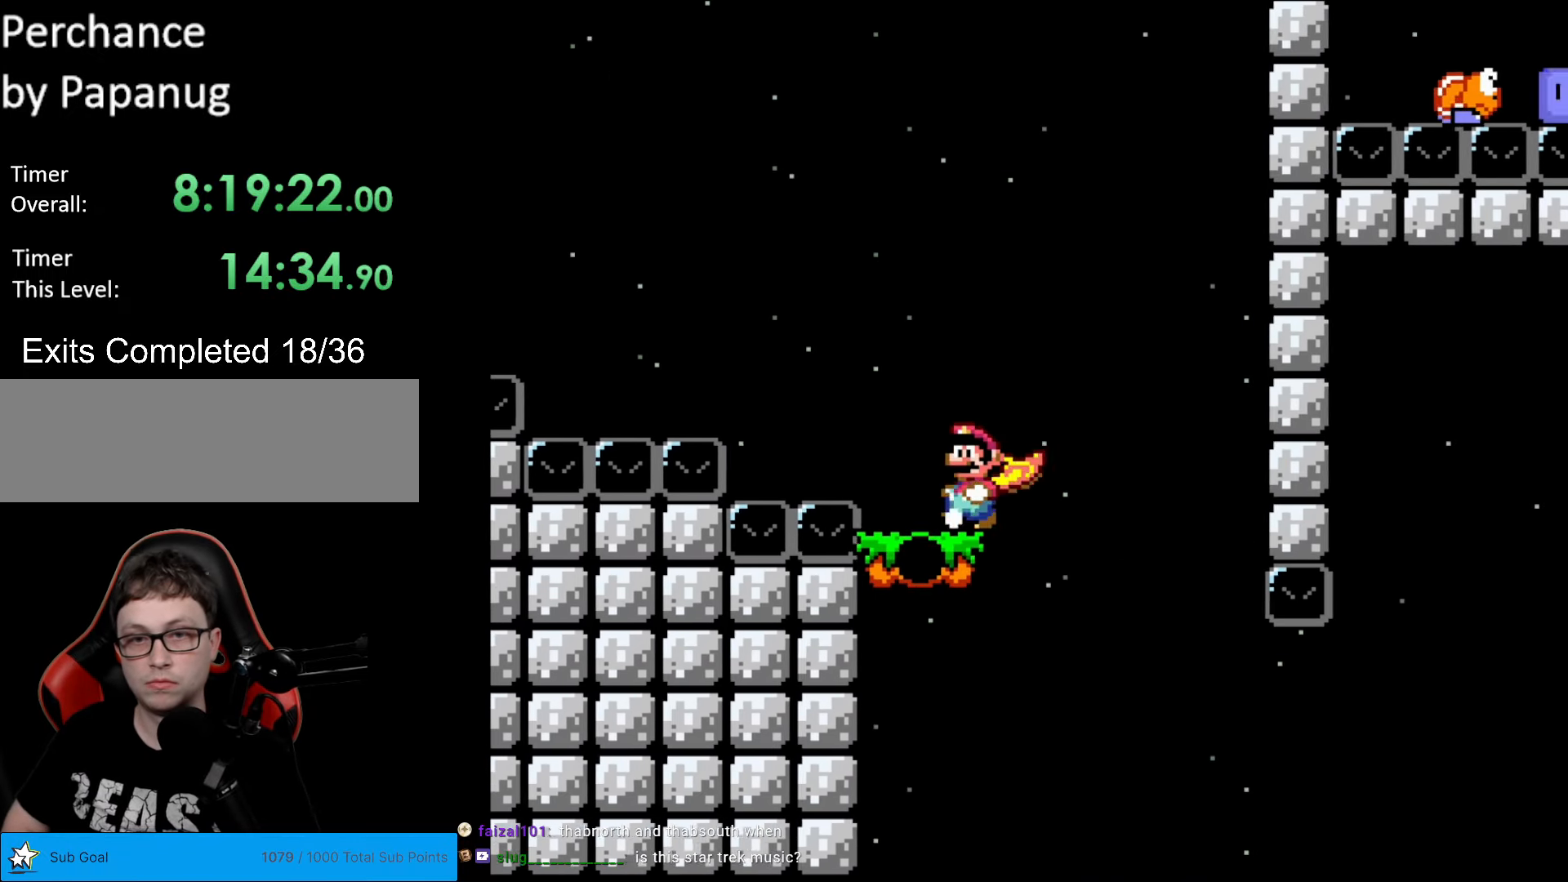
{"buttons": ["Y", "DPAD_RIGHT"], "events": [[105, "DPAD_LEFT", "up"], [385, "DPAD_RIGHT", "down"]]}
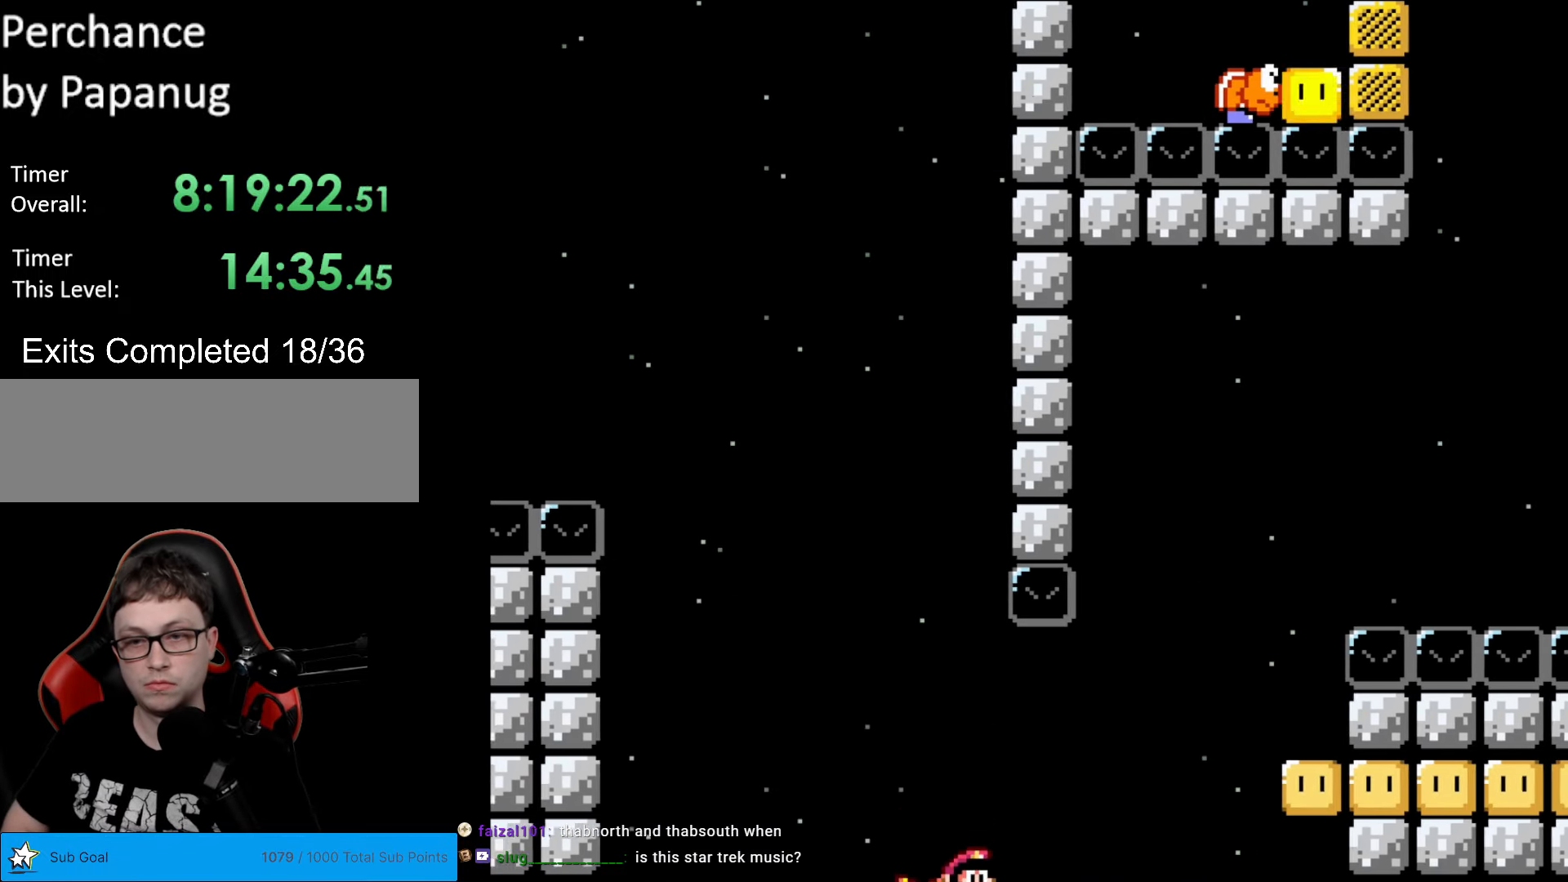
{"buttons": ["B", "Y", "DPAD_RIGHT"], "events": [[87, "B", "down"], [244, "B", "up"], [314, "B", "down"]]}
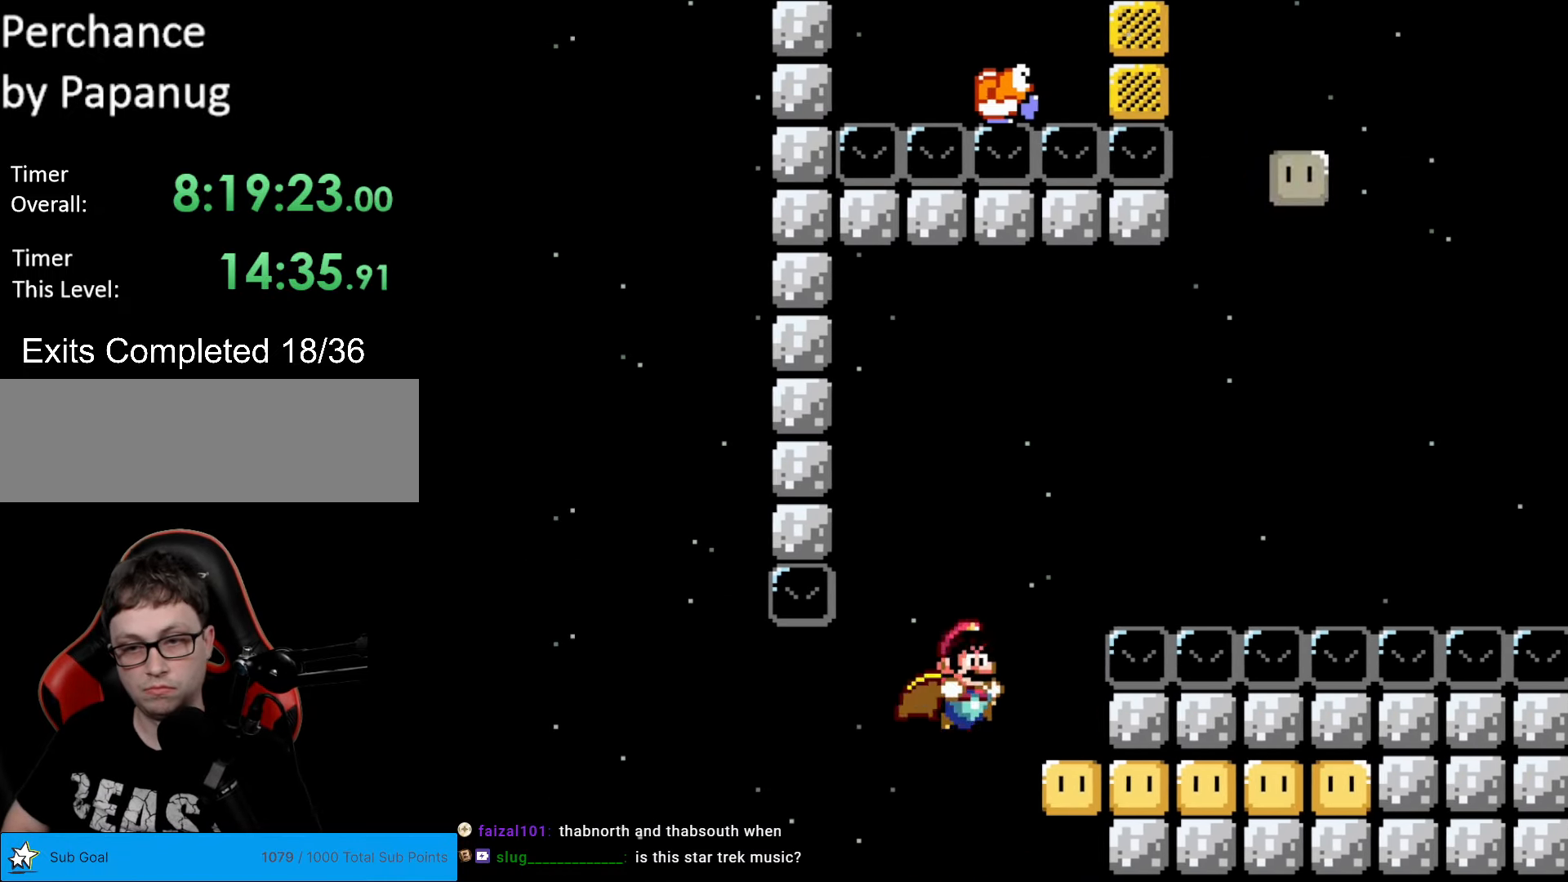
{"buttons": ["A", "X", "DPAD_RIGHT"], "events": [[140, "DPAD_RIGHT", "up"], [175, "B", "up"], [210, "X", "down"], [210, "Y", "up"], [245, "DPAD_LEFT", "down"], [455, "A", "down"], [455, "DPAD_LEFT", "up"], [455, "DPAD_RIGHT", "down"]]}
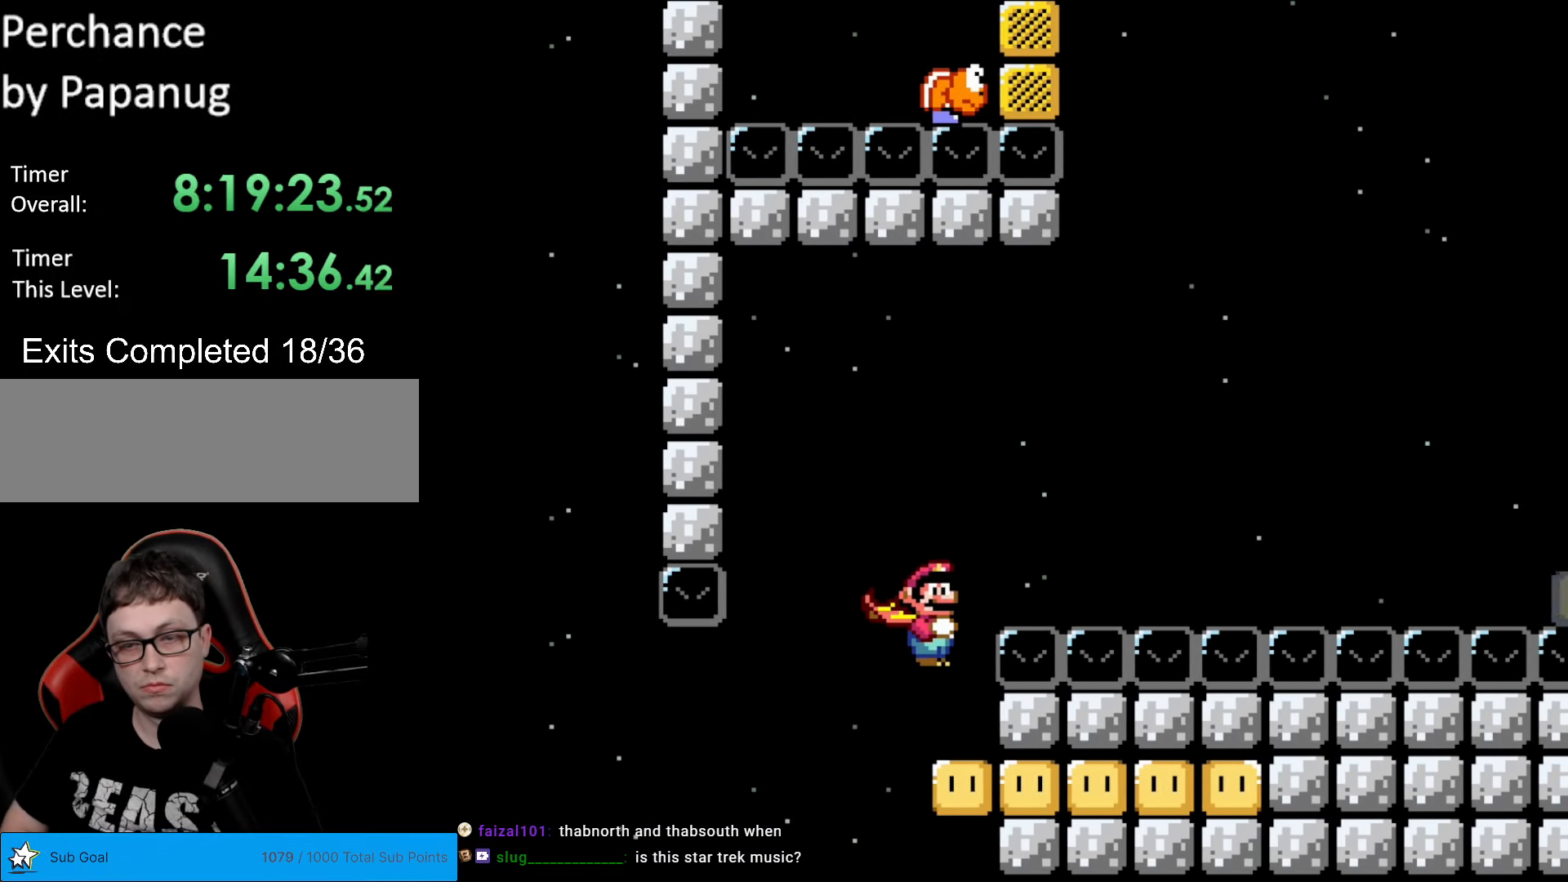
{"buttons": ["A", "X", "DPAD_RIGHT"], "events": []}
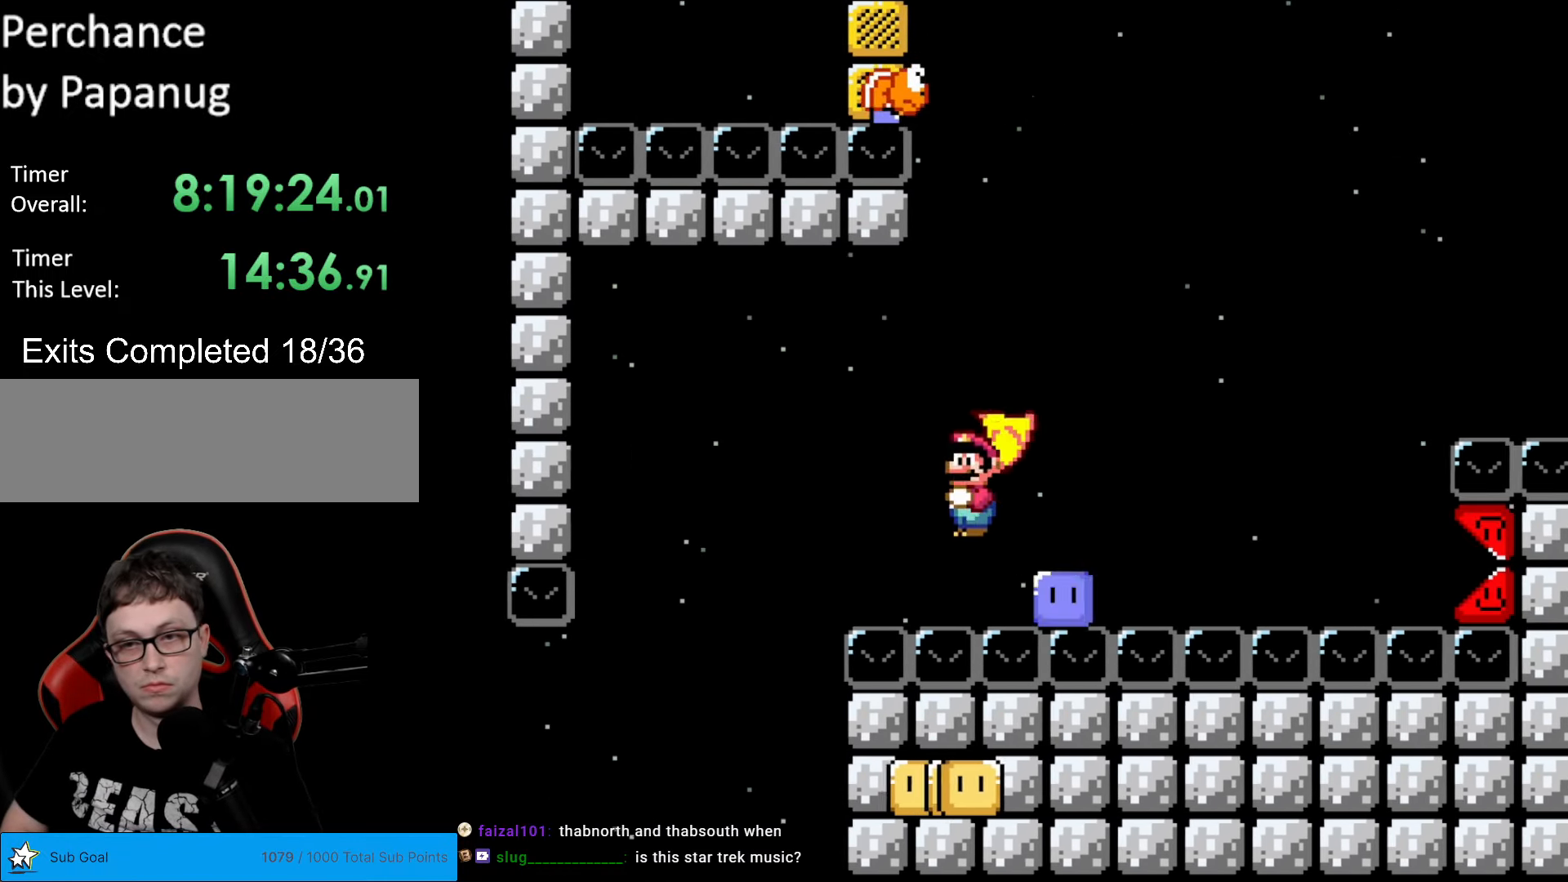
{"buttons": ["A", "X", "DPAD_RIGHT"], "events": []}
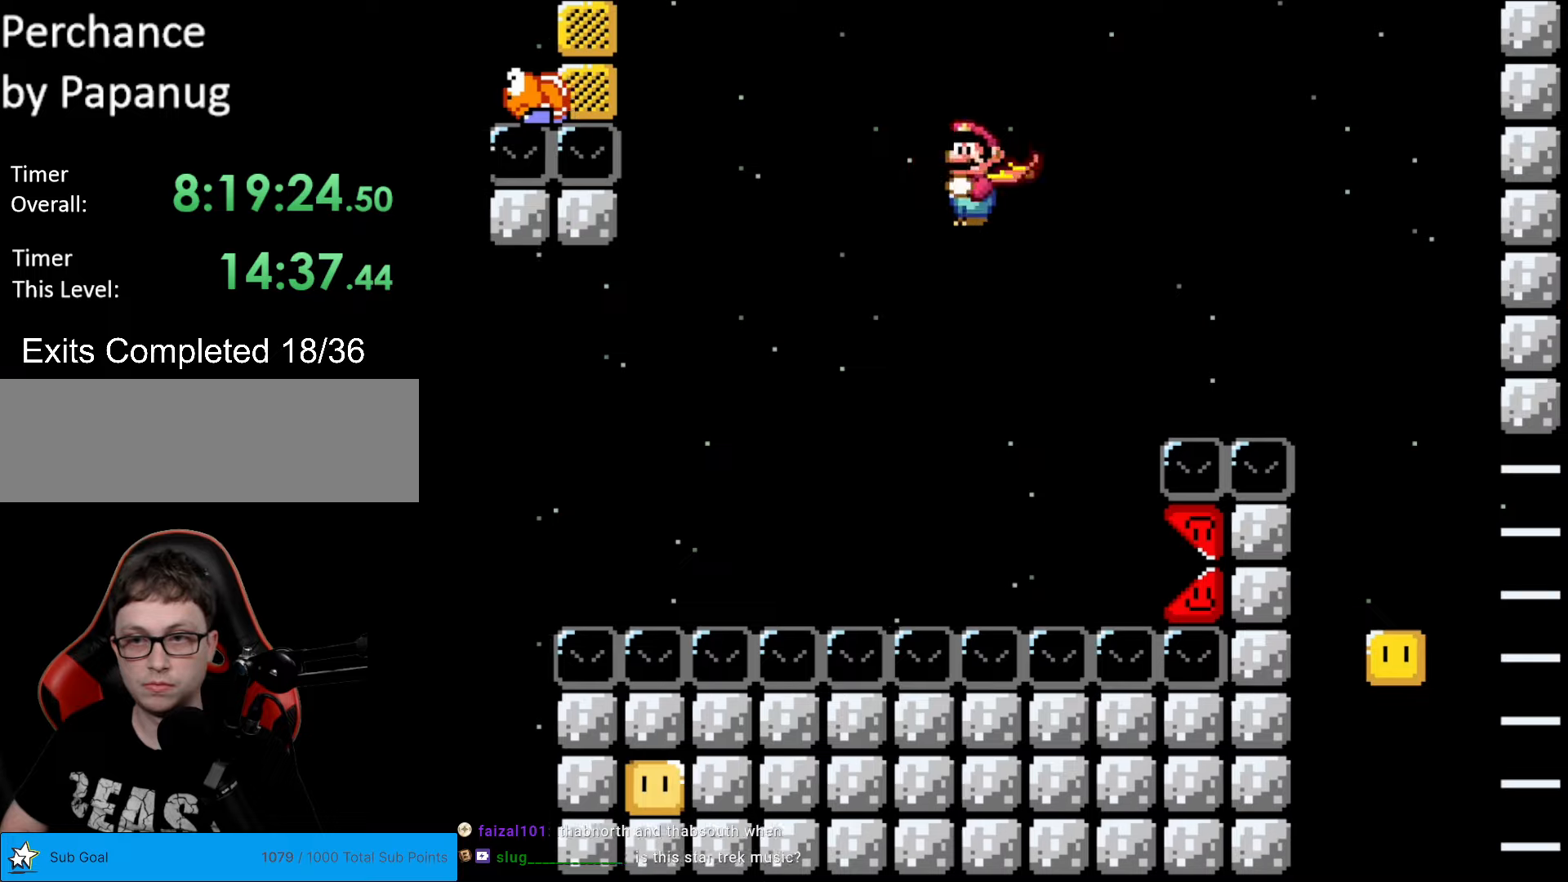
{"buttons": ["A", "X", "DPAD_RIGHT"], "events": [[70, "A", "up"], [123, "A", "down"]]}
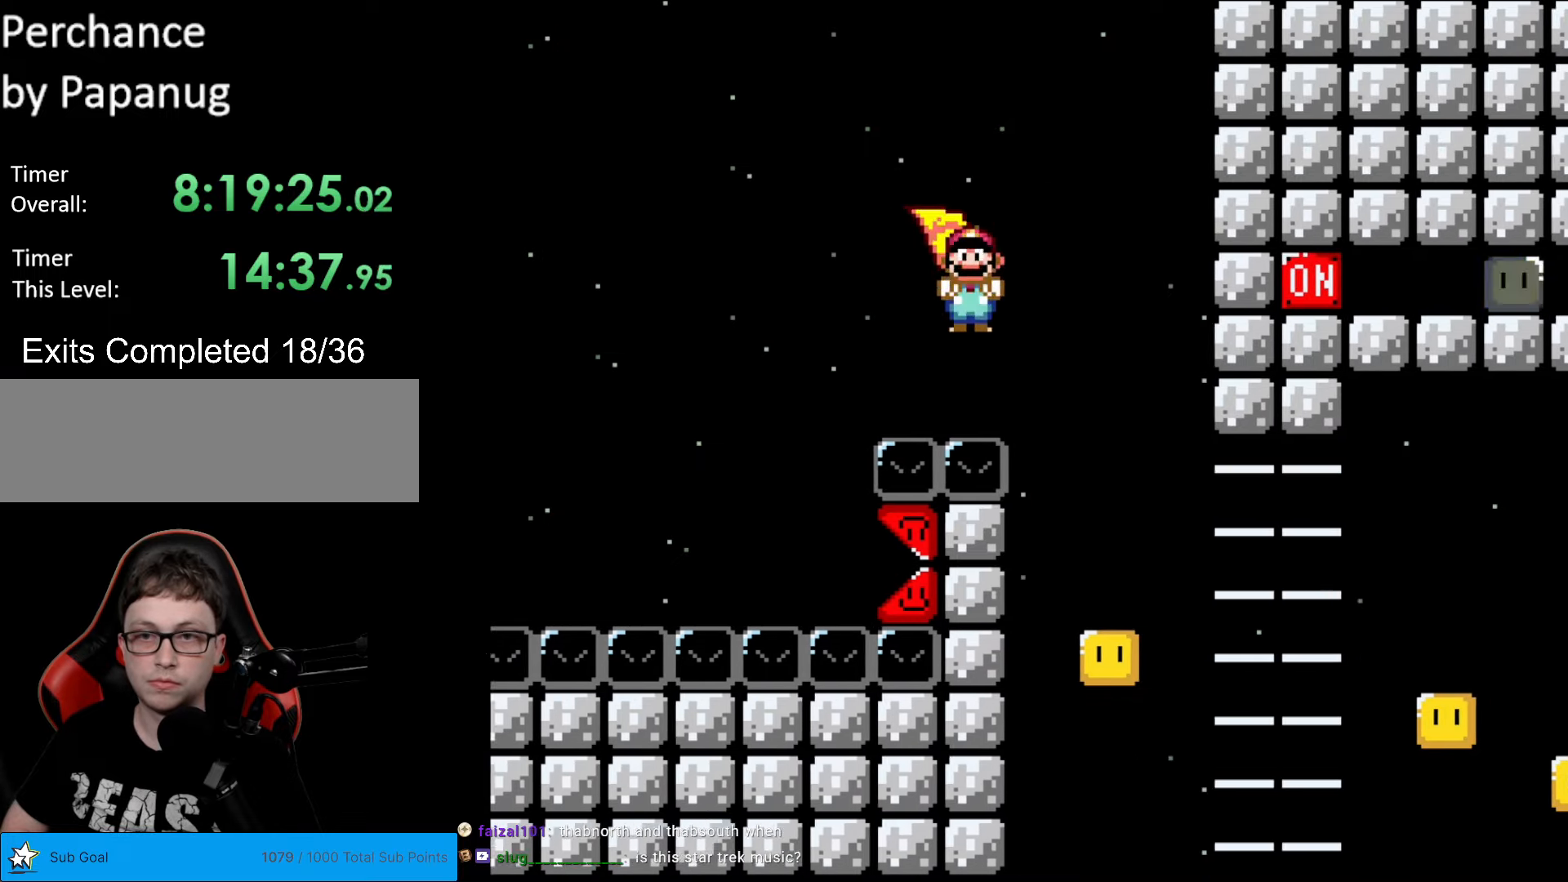
{"buttons": ["A", "X"], "events": [[35, "A", "up"], [87, "A", "down"], [192, "A", "up"], [192, "DPAD_RIGHT", "up"], [210, "DPAD_LEFT", "down"], [227, "A", "down"], [332, "DPAD_LEFT", "up"], [350, "DPAD_RIGHT", "down"], [472, "DPAD_RIGHT", "up"]]}
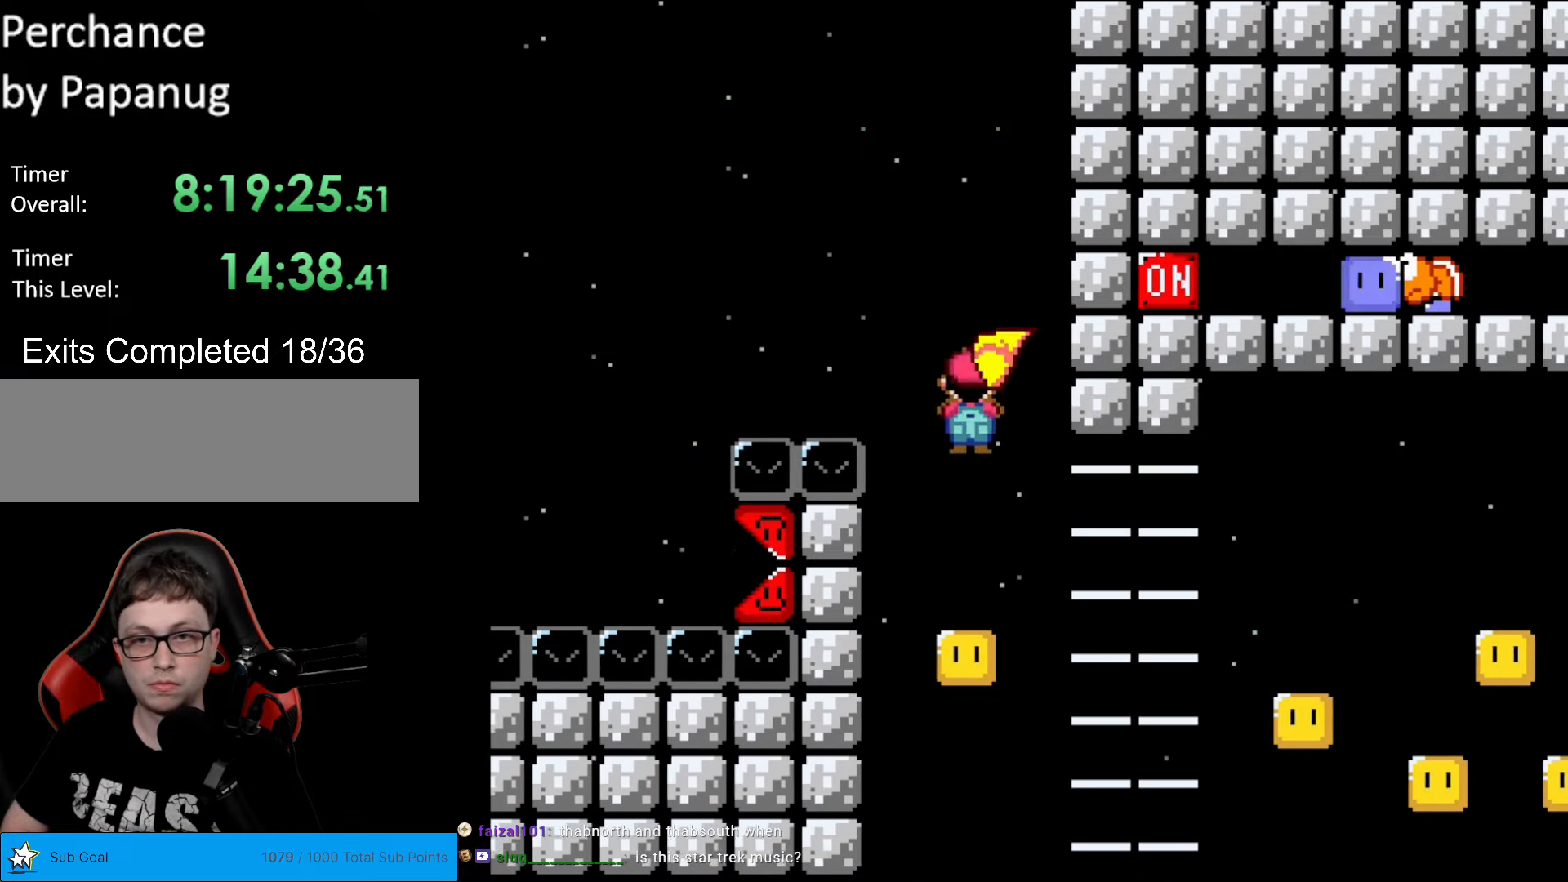
{"buttons": ["A", "X", "DPAD_RIGHT"], "events": [[105, "DPAD_RIGHT", "down"]]}
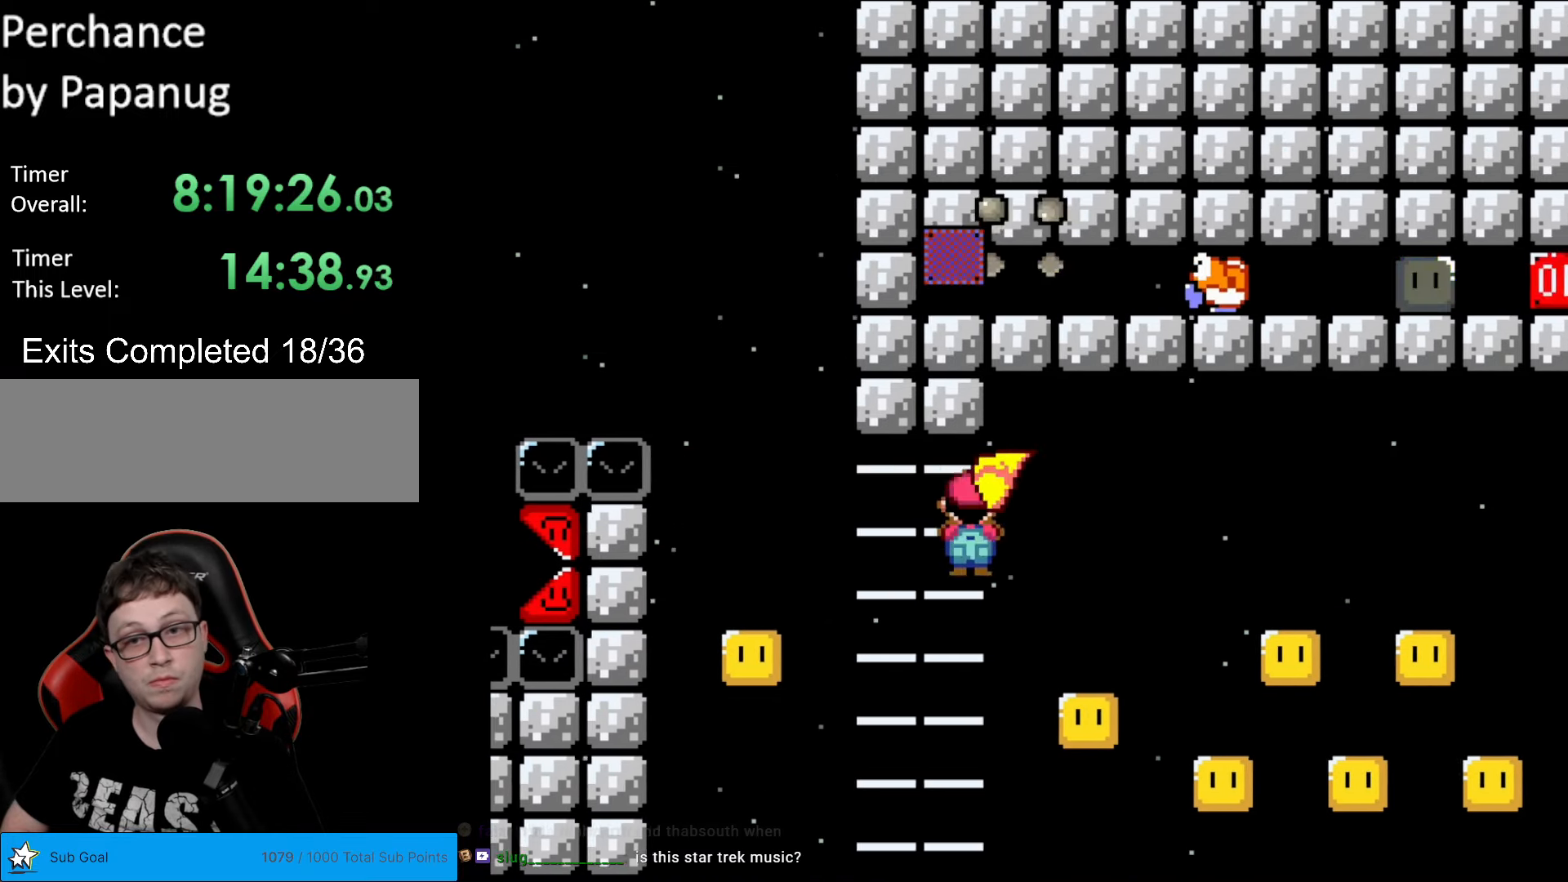
{"buttons": ["A", "X", "DPAD_RIGHT"], "events": [[192, "DPAD_RIGHT", "up"], [192, "DPAD_UP", "down"], [210, "DPAD_LEFT", "down"], [210, "DPAD_UP", "up"], [350, "DPAD_LEFT", "up"], [420, "DPAD_RIGHT", "down"]]}
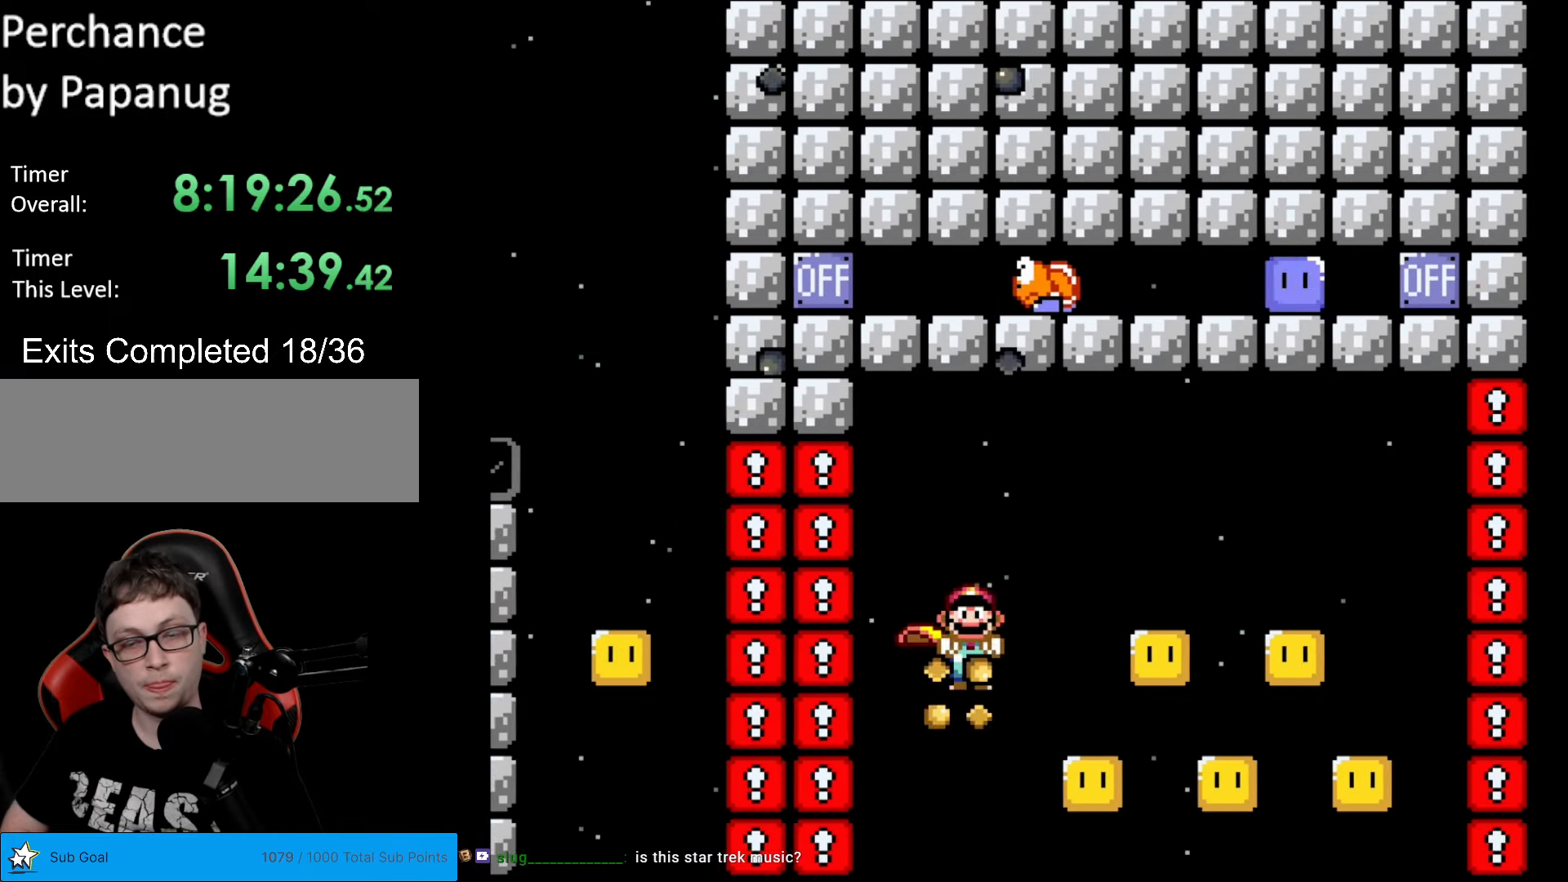
{"buttons": ["A", "X", "DPAD_LEFT"], "events": [[419, "DPAD_RIGHT", "up"], [454, "DPAD_LEFT", "down"]]}